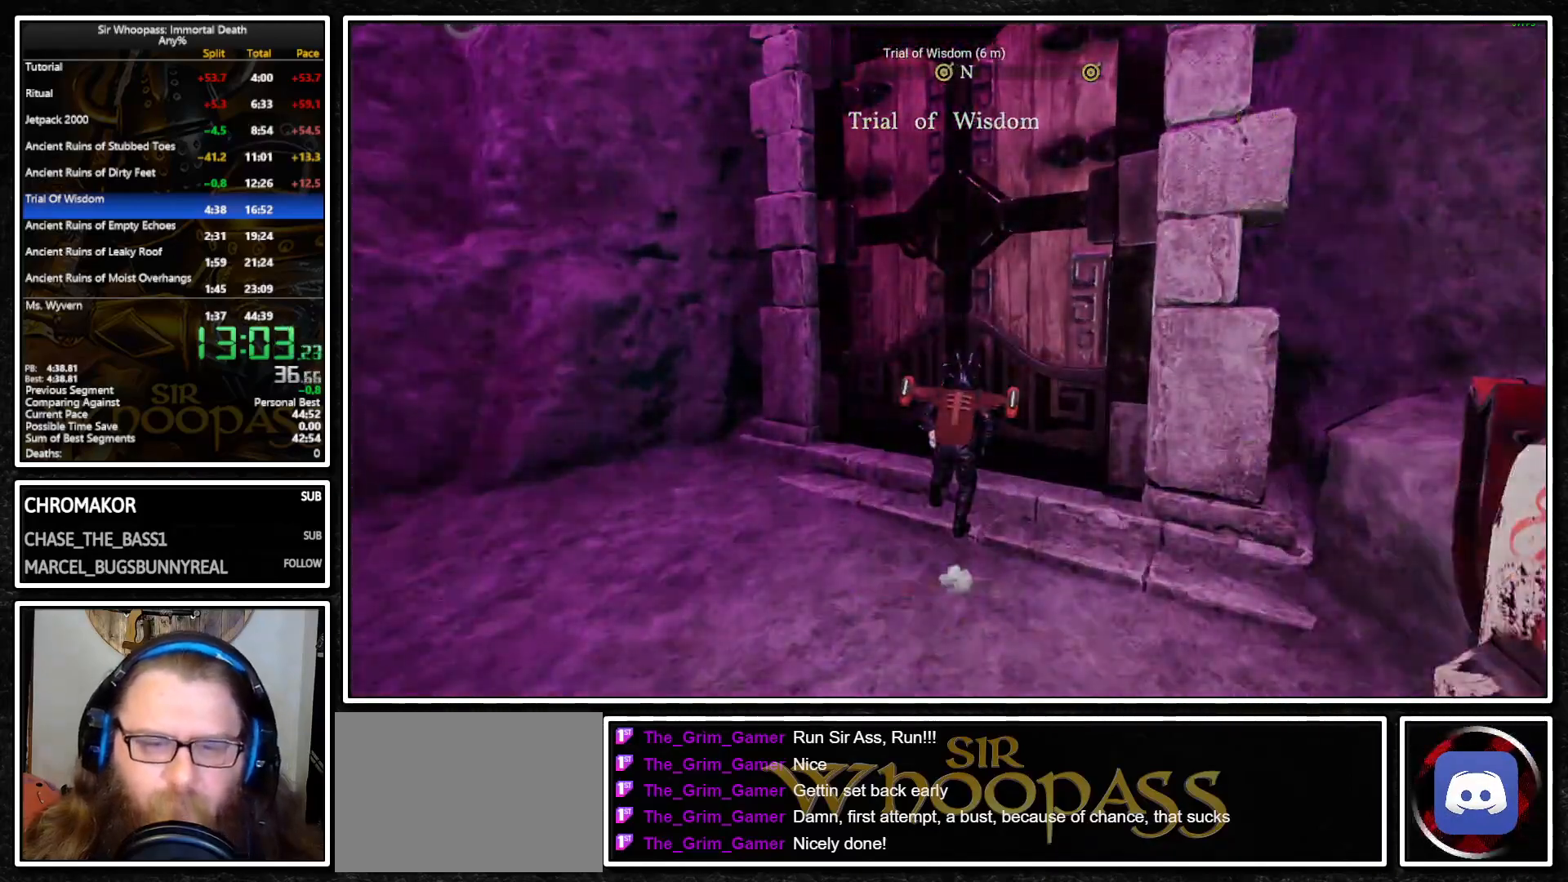
Gameplay with a controller (PlayStation layout); each line is a JSON object with the inputs held at the frame after it. "events" lists button and stick changes between this image and that frame as [ms after this image, input, new state], when the widget could be followed in between. Not read: L1 L3 R3.
{"buttons": [], "left_stick": "center", "right_stick": "center", "events": []}
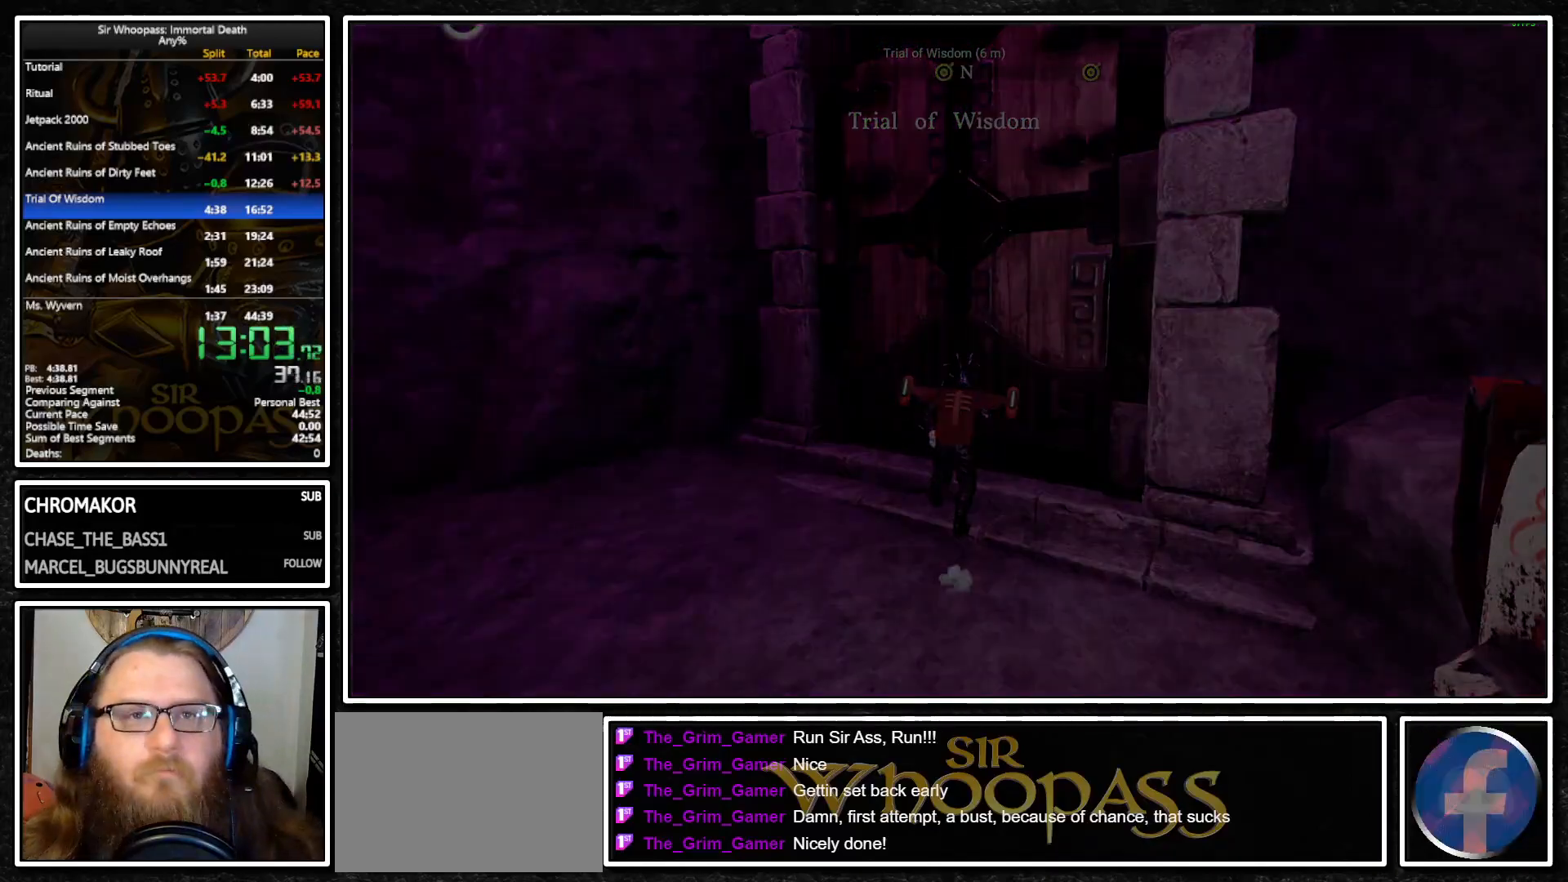
{"buttons": [], "left_stick": "center", "right_stick": "center", "events": []}
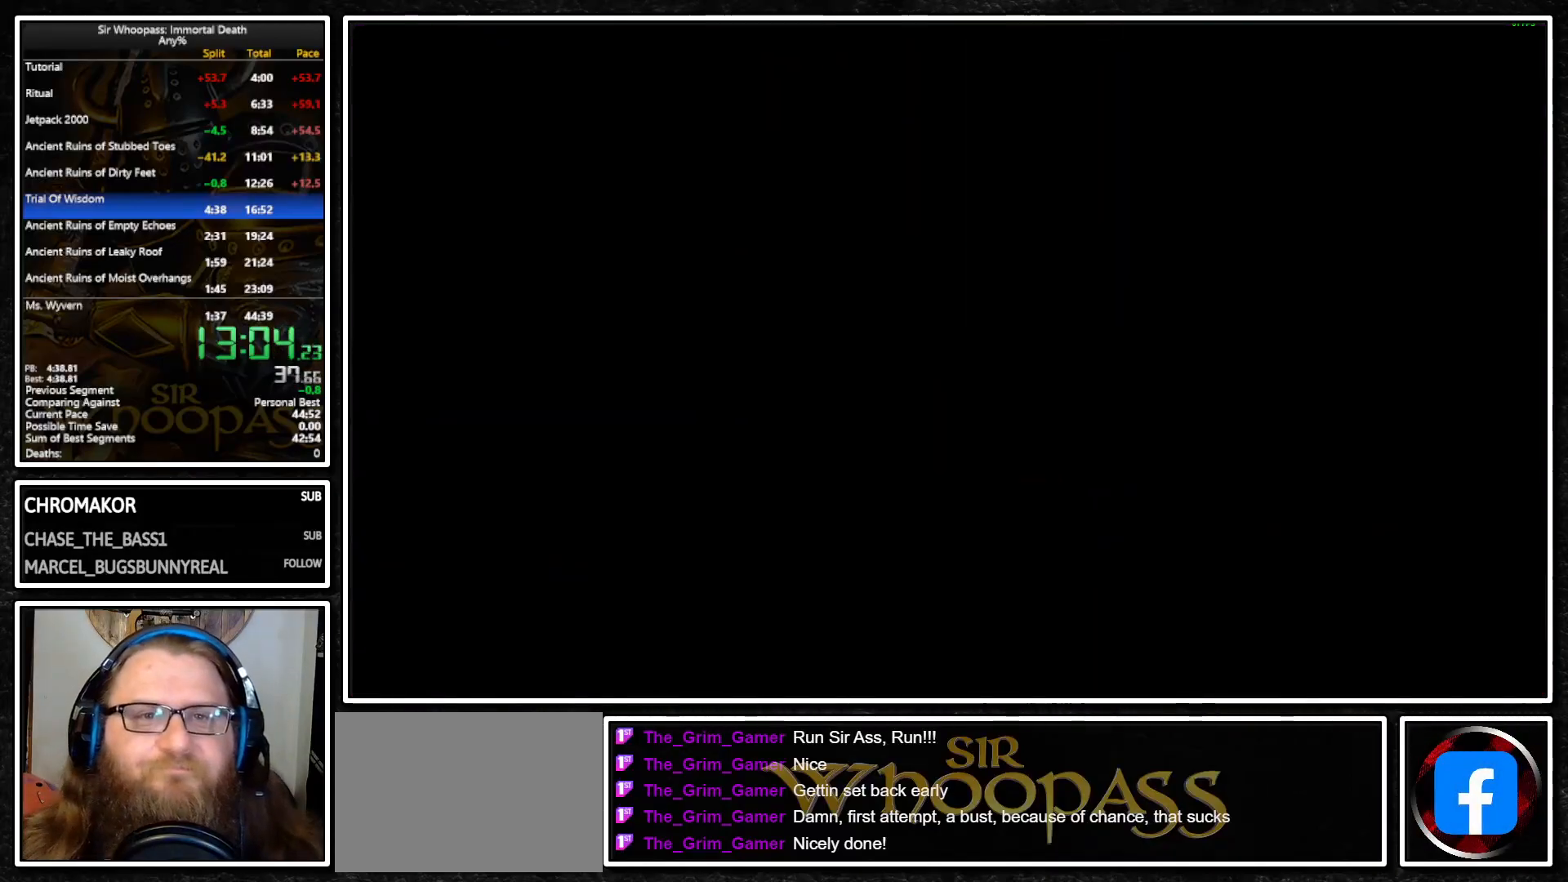
{"buttons": [], "left_stick": "center", "right_stick": "center", "events": []}
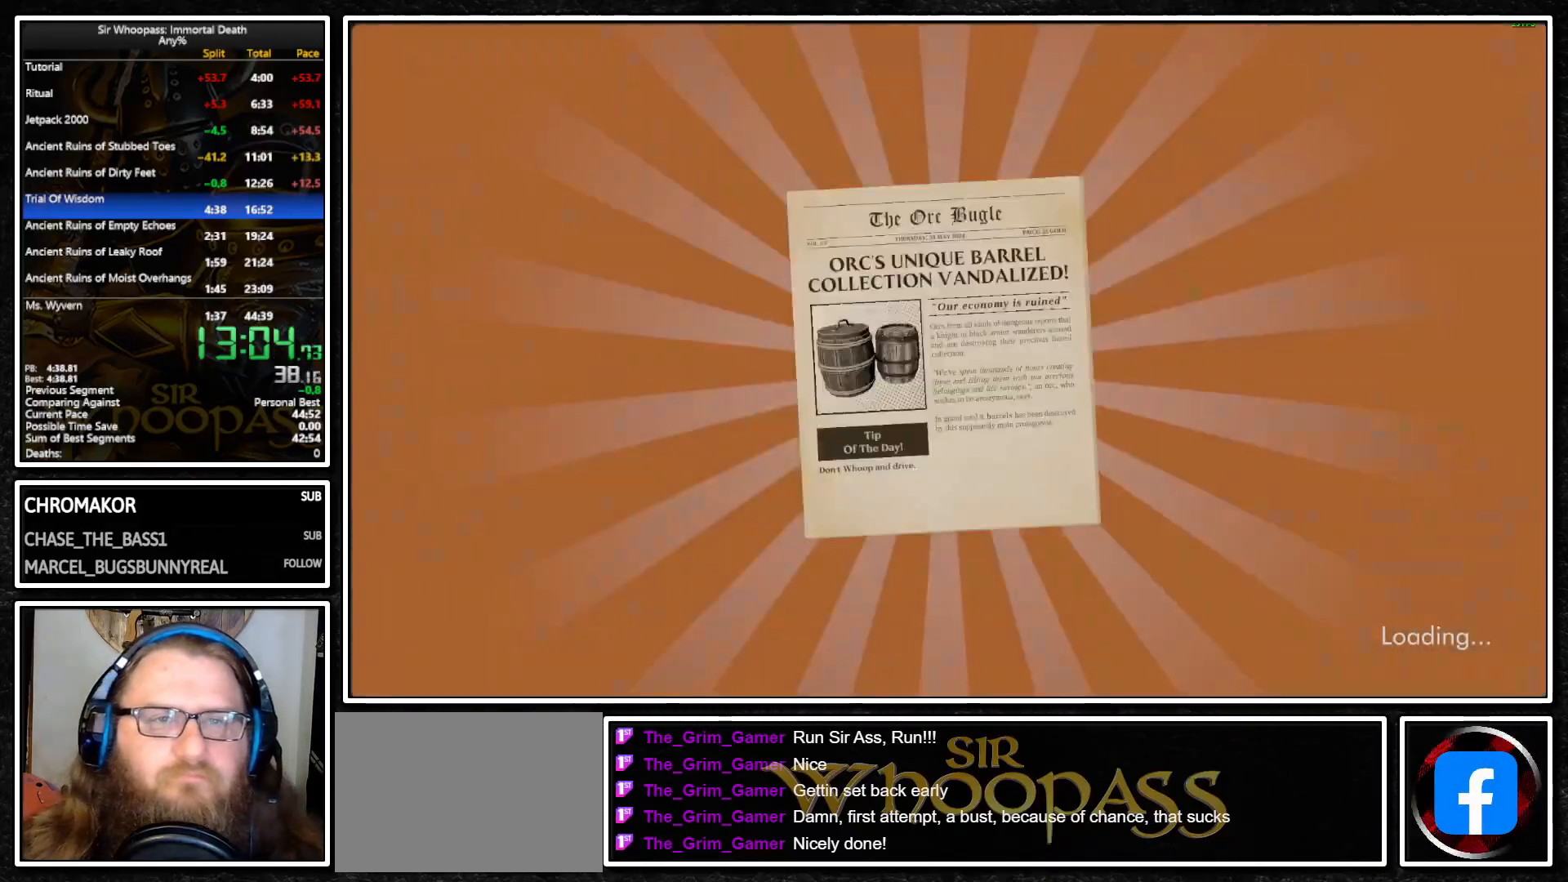
{"buttons": [], "left_stick": "center", "right_stick": "center", "events": []}
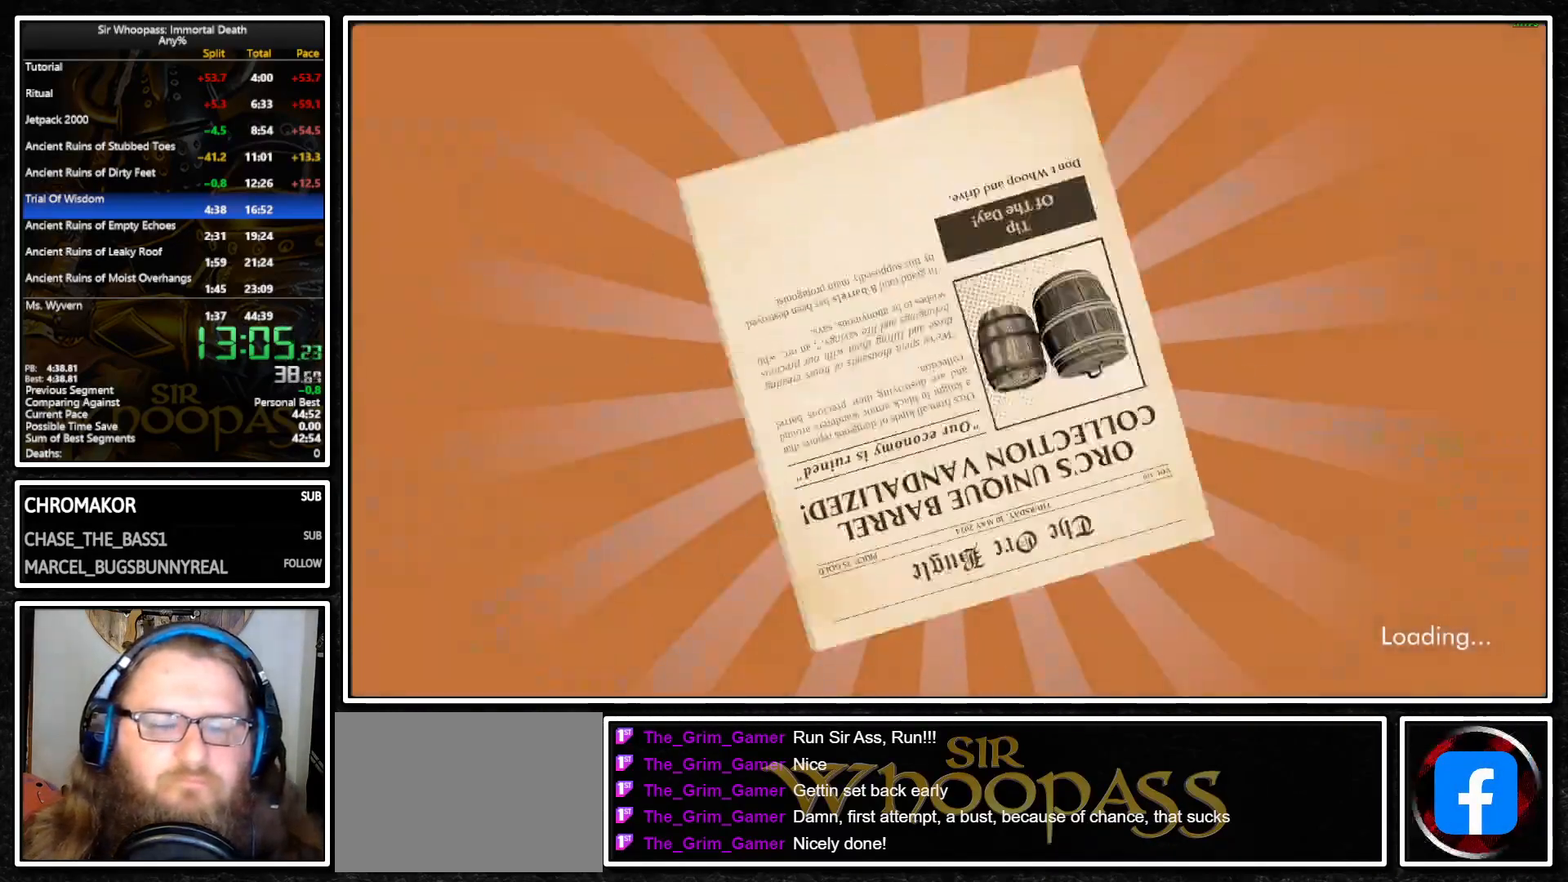
{"buttons": [], "left_stick": "center", "right_stick": "center", "events": [[83, "CROSS", "down"], [167, "CROSS", "up"], [250, "CROSS", "down"], [317, "CROSS", "up"], [383, "CROSS", "down"], [467, "CROSS", "up"]]}
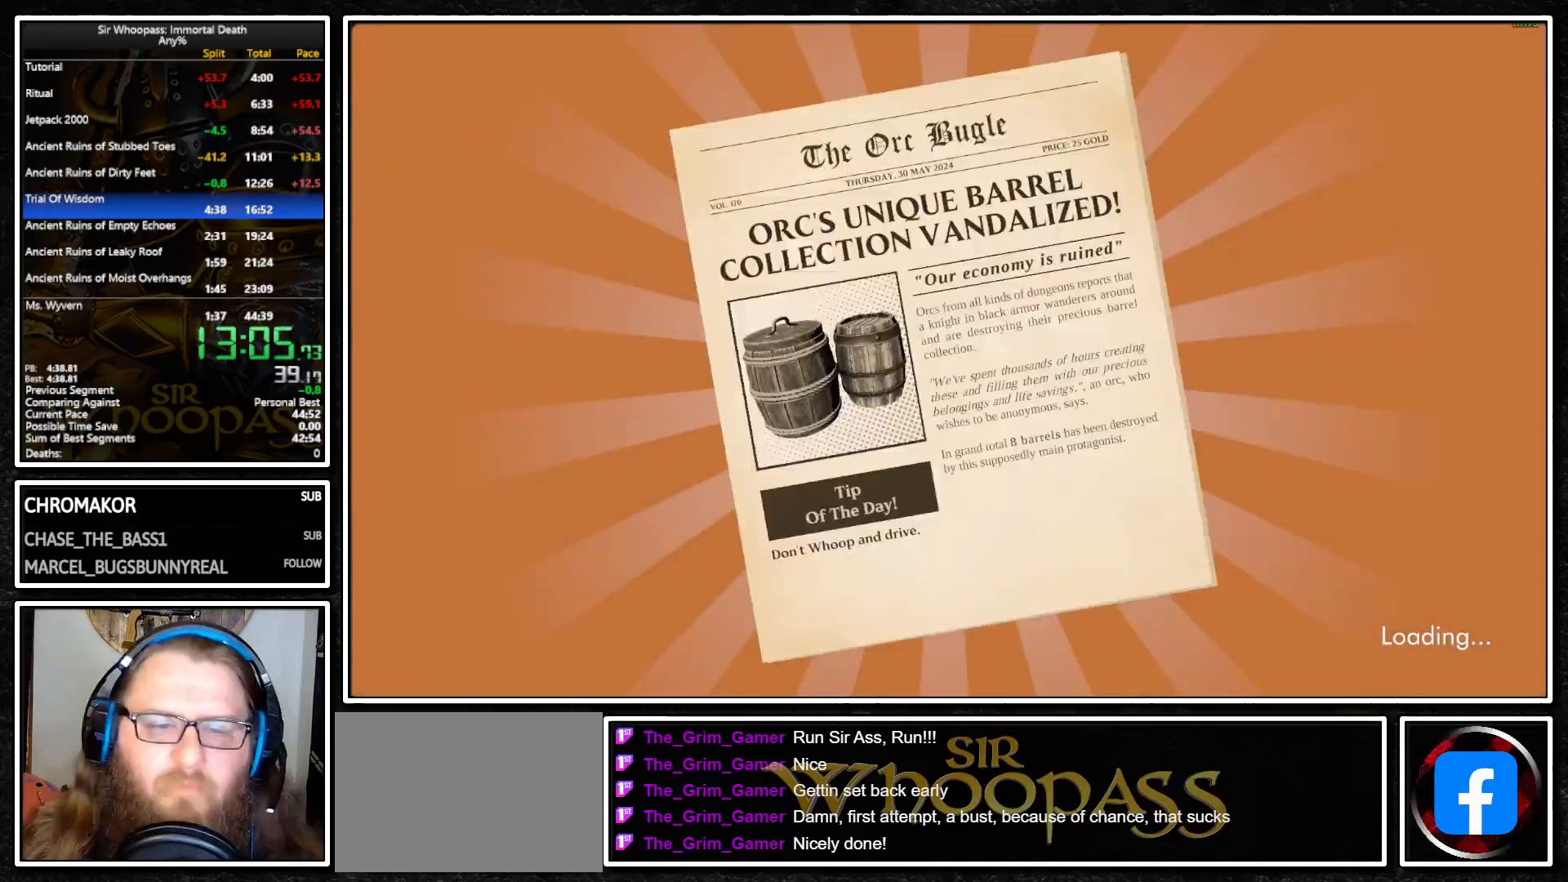
{"buttons": ["CROSS"], "left_stick": "center", "right_stick": "center", "events": [[33, "CROSS", "down"], [100, "CROSS", "up"], [167, "CROSS", "down"], [250, "CROSS", "up"], [317, "CROSS", "down"], [400, "CROSS", "up"], [450, "CROSS", "down"]]}
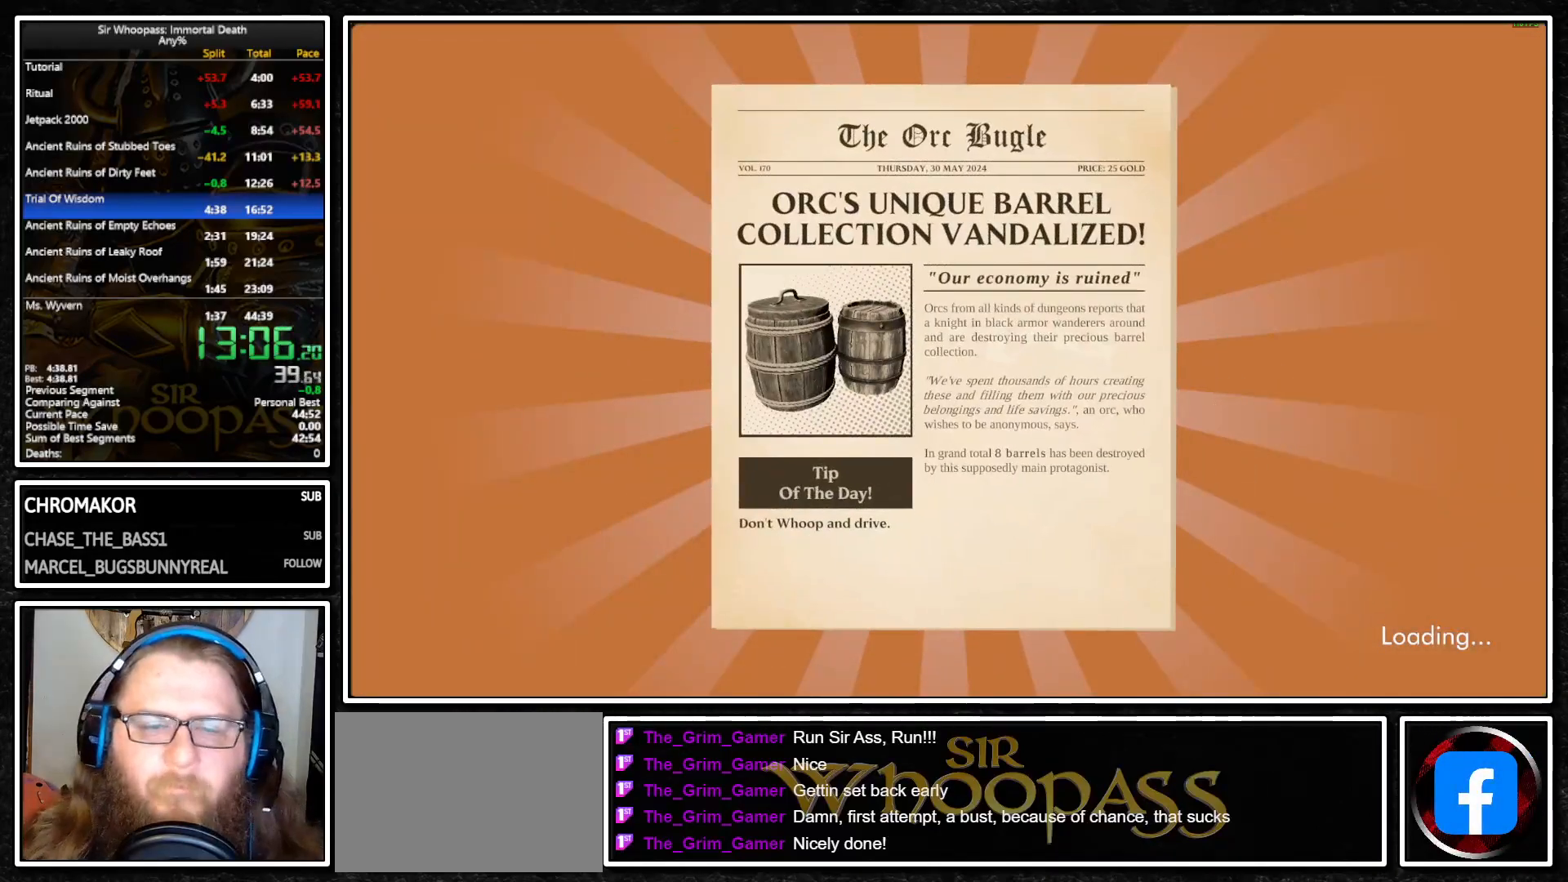
{"buttons": ["CROSS"], "left_stick": "center", "right_stick": "center", "events": [[33, "CROSS", "up"], [83, "CROSS", "down"], [183, "CROSS", "up"], [233, "CROSS", "down"], [300, "CROSS", "up"], [367, "CROSS", "down"], [433, "CROSS", "up"], [500, "CROSS", "down"]]}
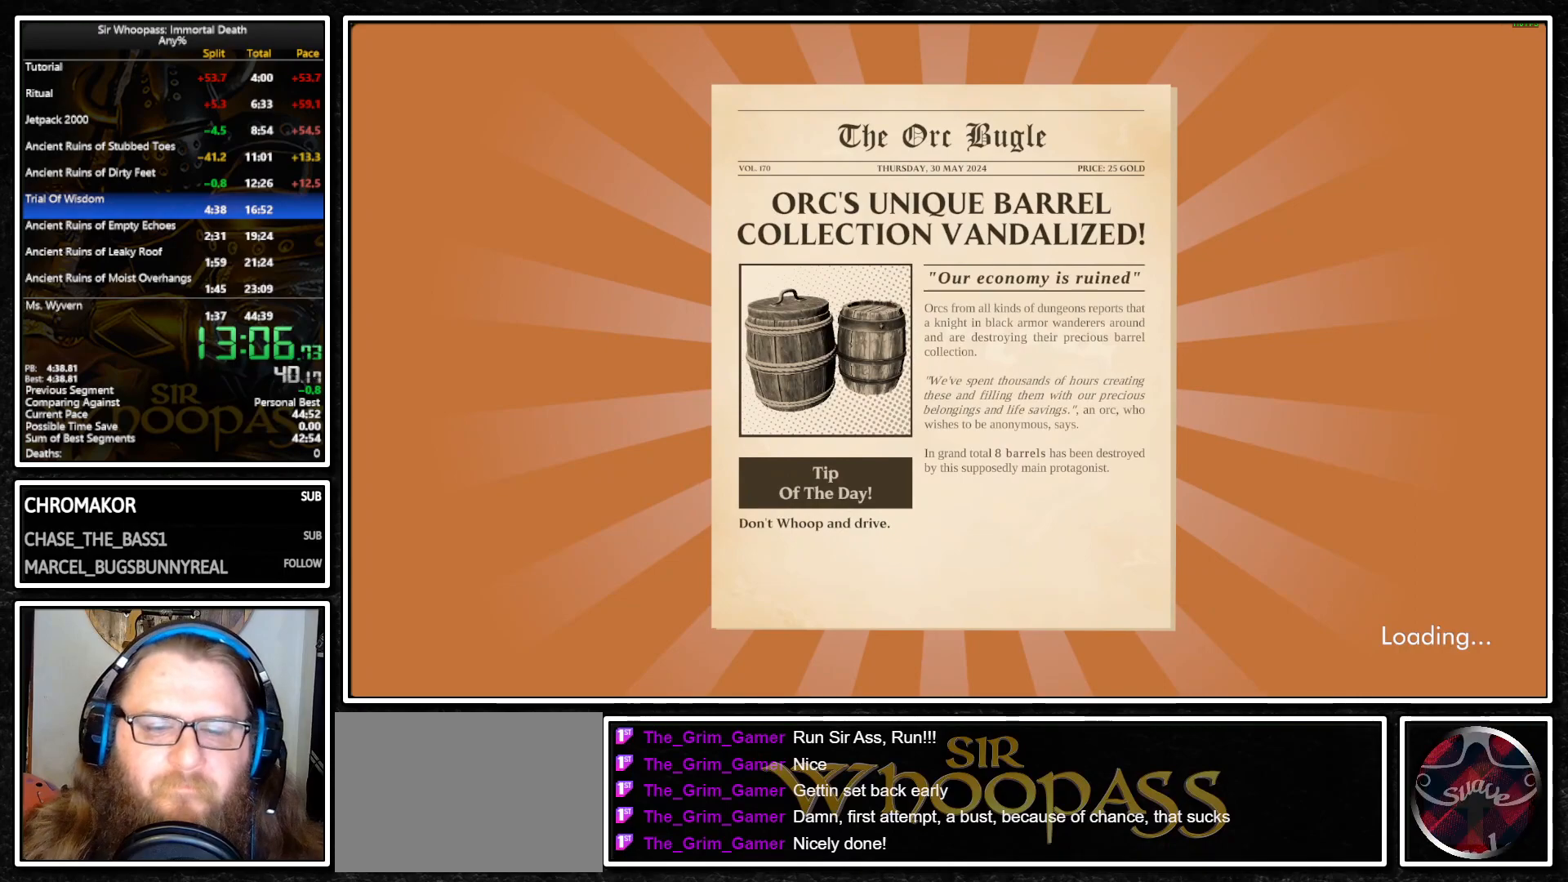
{"buttons": [], "left_stick": "center", "right_stick": "center", "events": [[67, "CROSS", "up"], [133, "CROSS", "down"], [200, "CROSS", "up"], [283, "CROSS", "down"], [350, "CROSS", "up"], [417, "CROSS", "down"], [483, "CROSS", "up"]]}
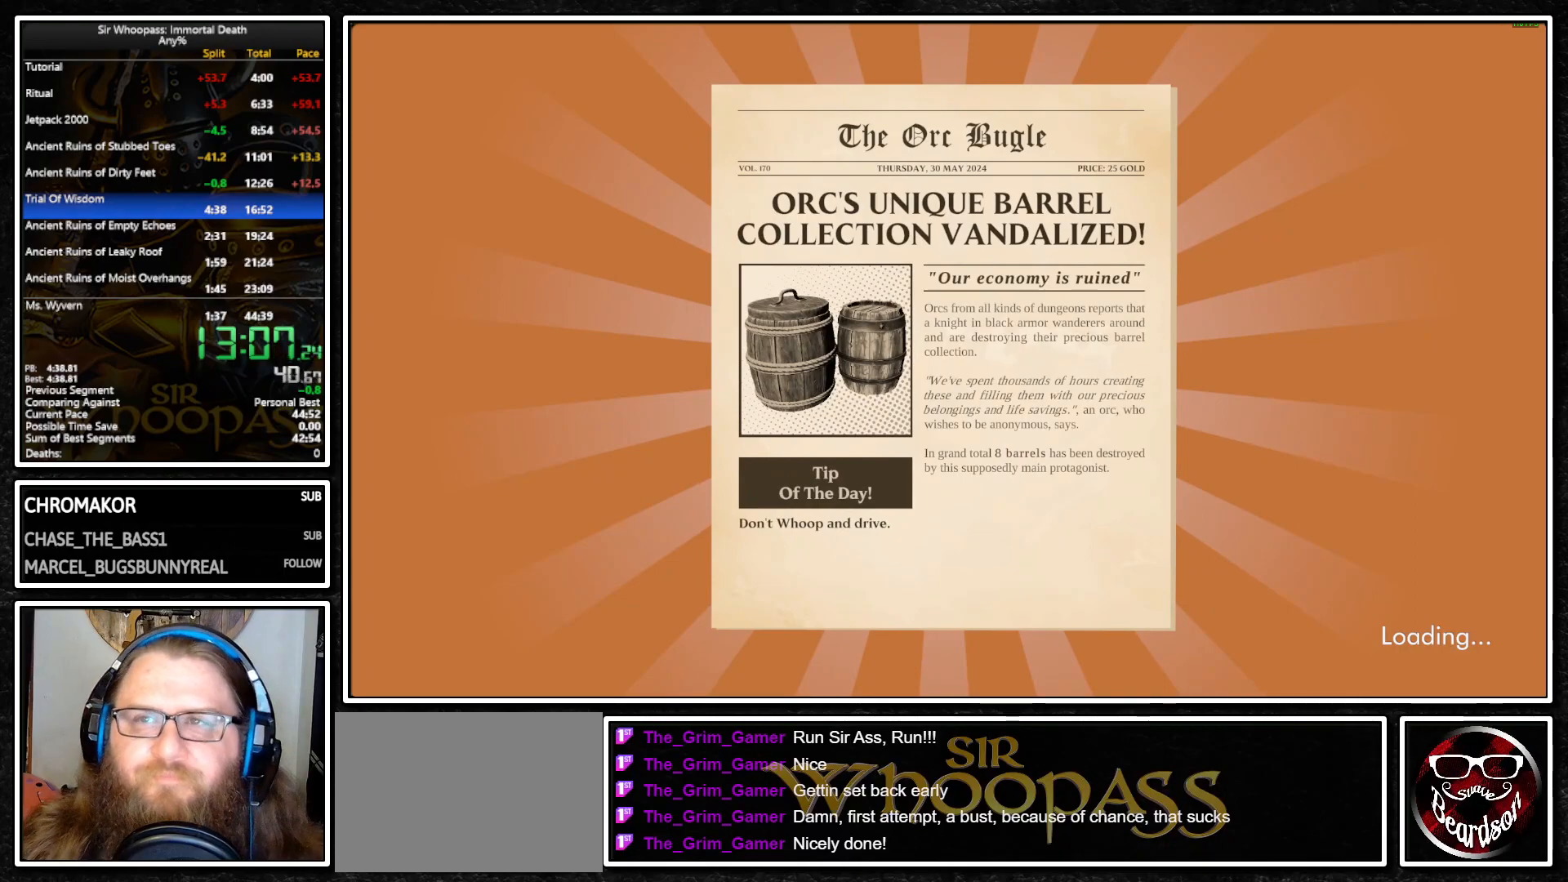
{"buttons": ["CROSS"], "left_stick": "center", "right_stick": "center", "events": [[67, "CROSS", "down"], [133, "CROSS", "up"], [217, "CROSS", "down"], [283, "CROSS", "up"], [350, "CROSS", "down"], [417, "CROSS", "up"], [483, "CROSS", "down"]]}
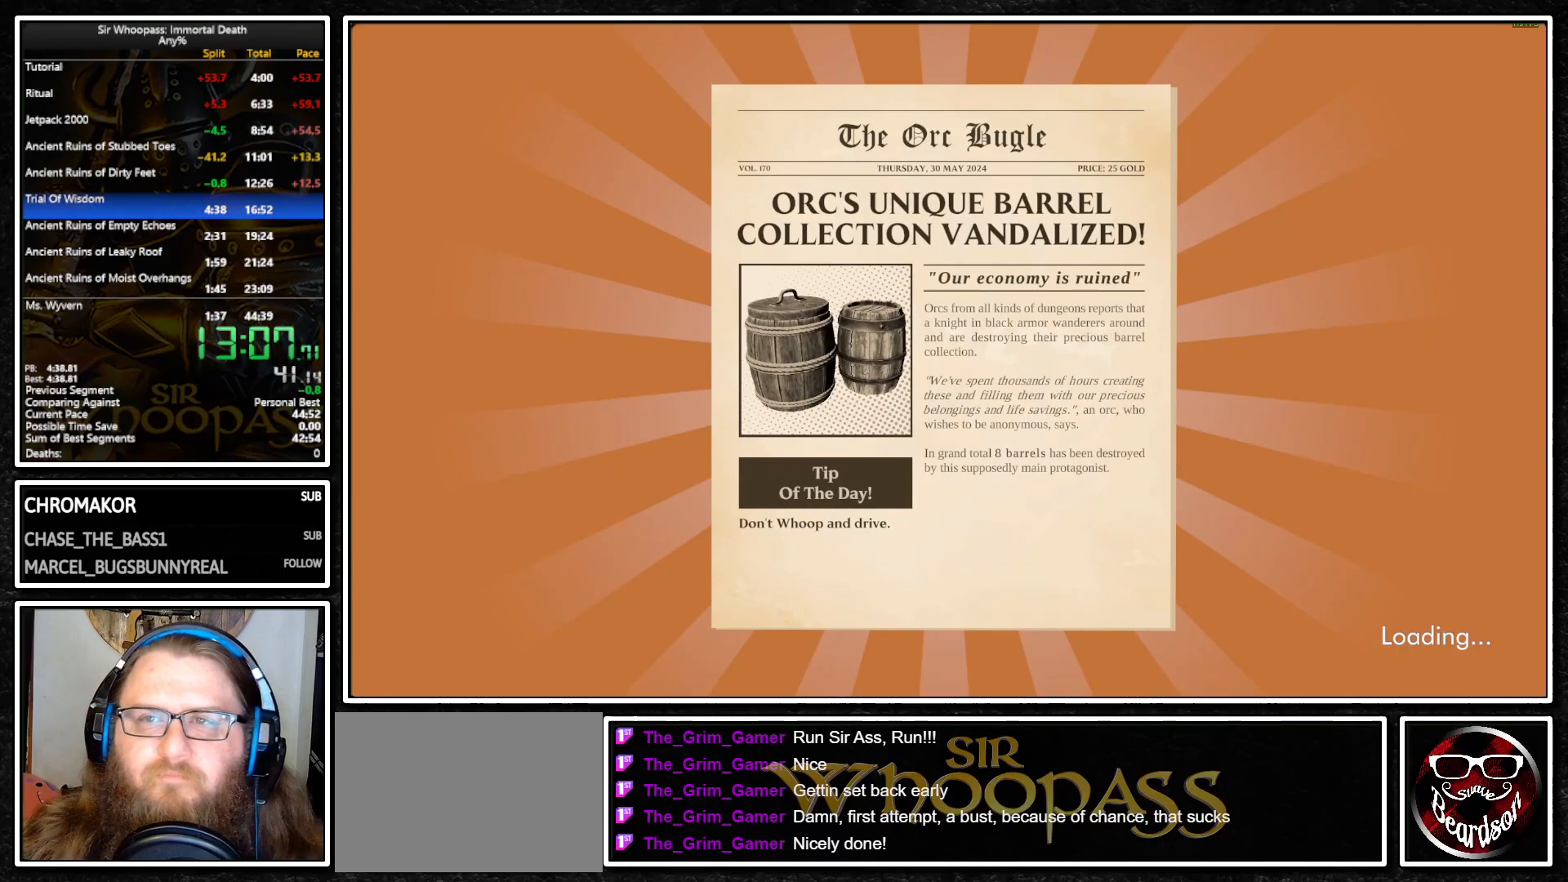
{"buttons": [], "left_stick": "center", "right_stick": "center", "events": [[67, "CROSS", "up"], [133, "CROSS", "down"], [217, "CROSS", "up"], [267, "CROSS", "down"], [350, "CROSS", "up"], [417, "CROSS", "down"], [500, "CROSS", "up"]]}
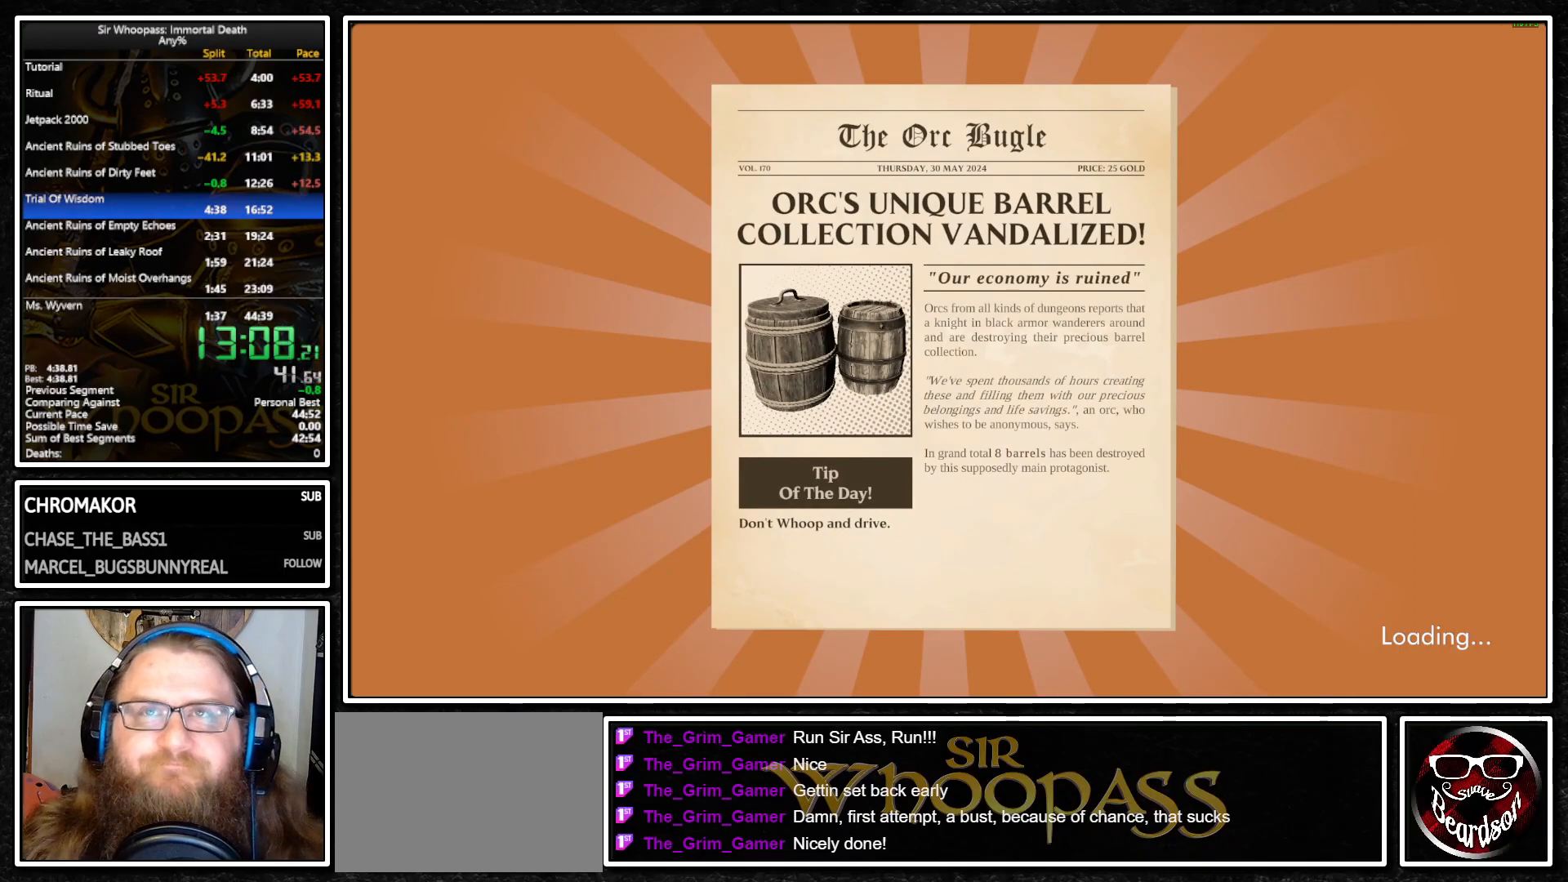
{"buttons": [], "left_stick": "center", "right_stick": "center", "events": [[67, "CROSS", "down"], [133, "CROSS", "up"], [217, "CROSS", "down"], [283, "CROSS", "up"], [383, "CROSS", "down"], [450, "CROSS", "up"]]}
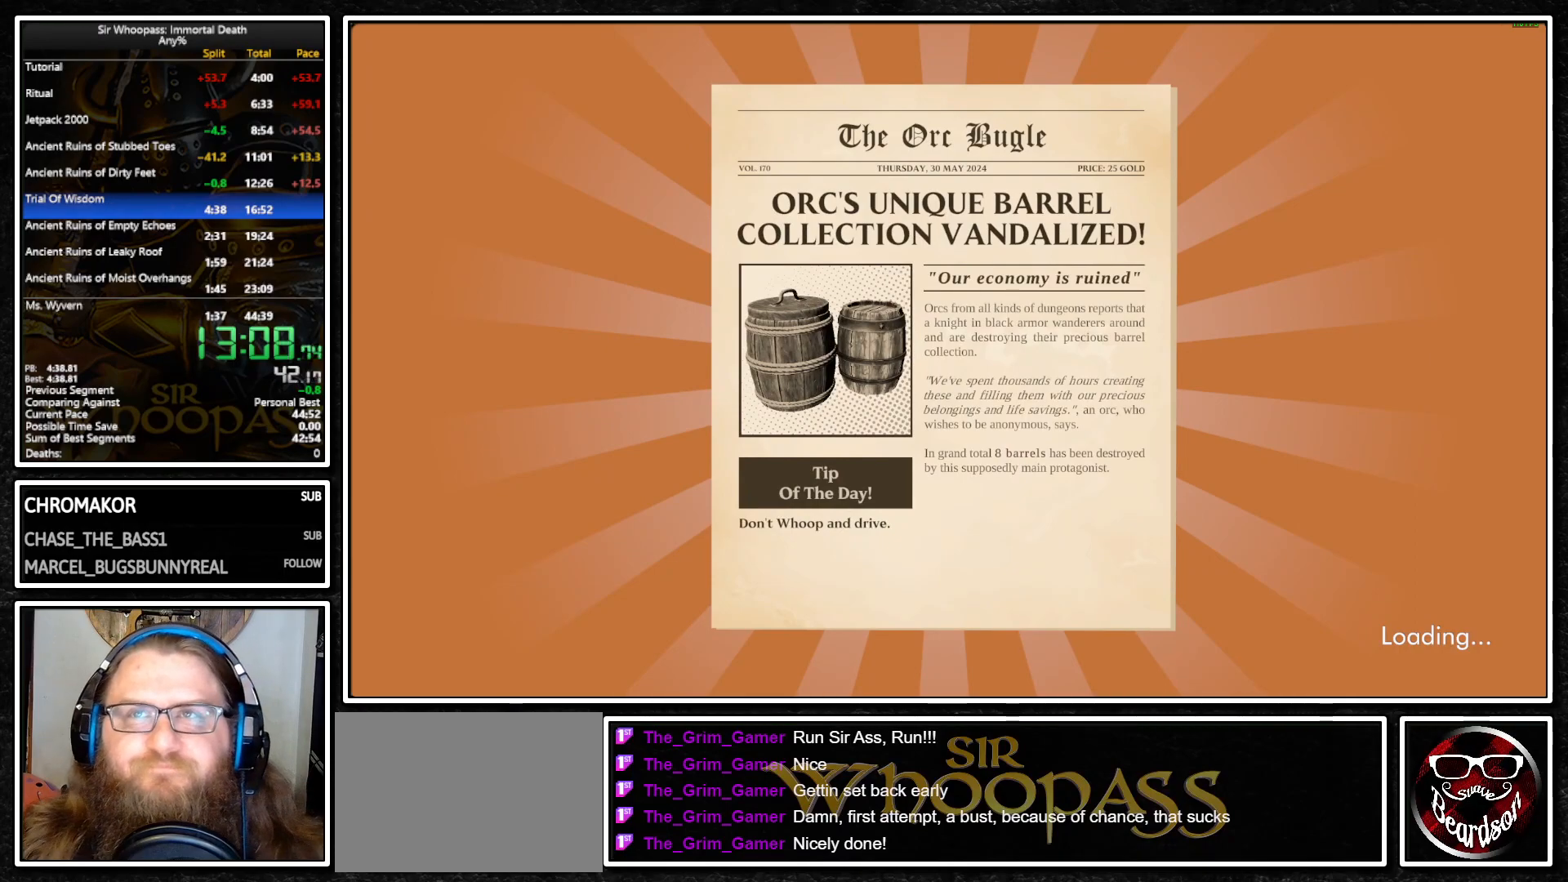
{"buttons": ["CROSS"], "left_stick": "center", "right_stick": "center", "events": [[33, "CROSS", "down"], [83, "CROSS", "up"], [167, "CROSS", "down"], [250, "CROSS", "up"], [333, "CROSS", "down"], [383, "CROSS", "up"], [467, "CROSS", "down"]]}
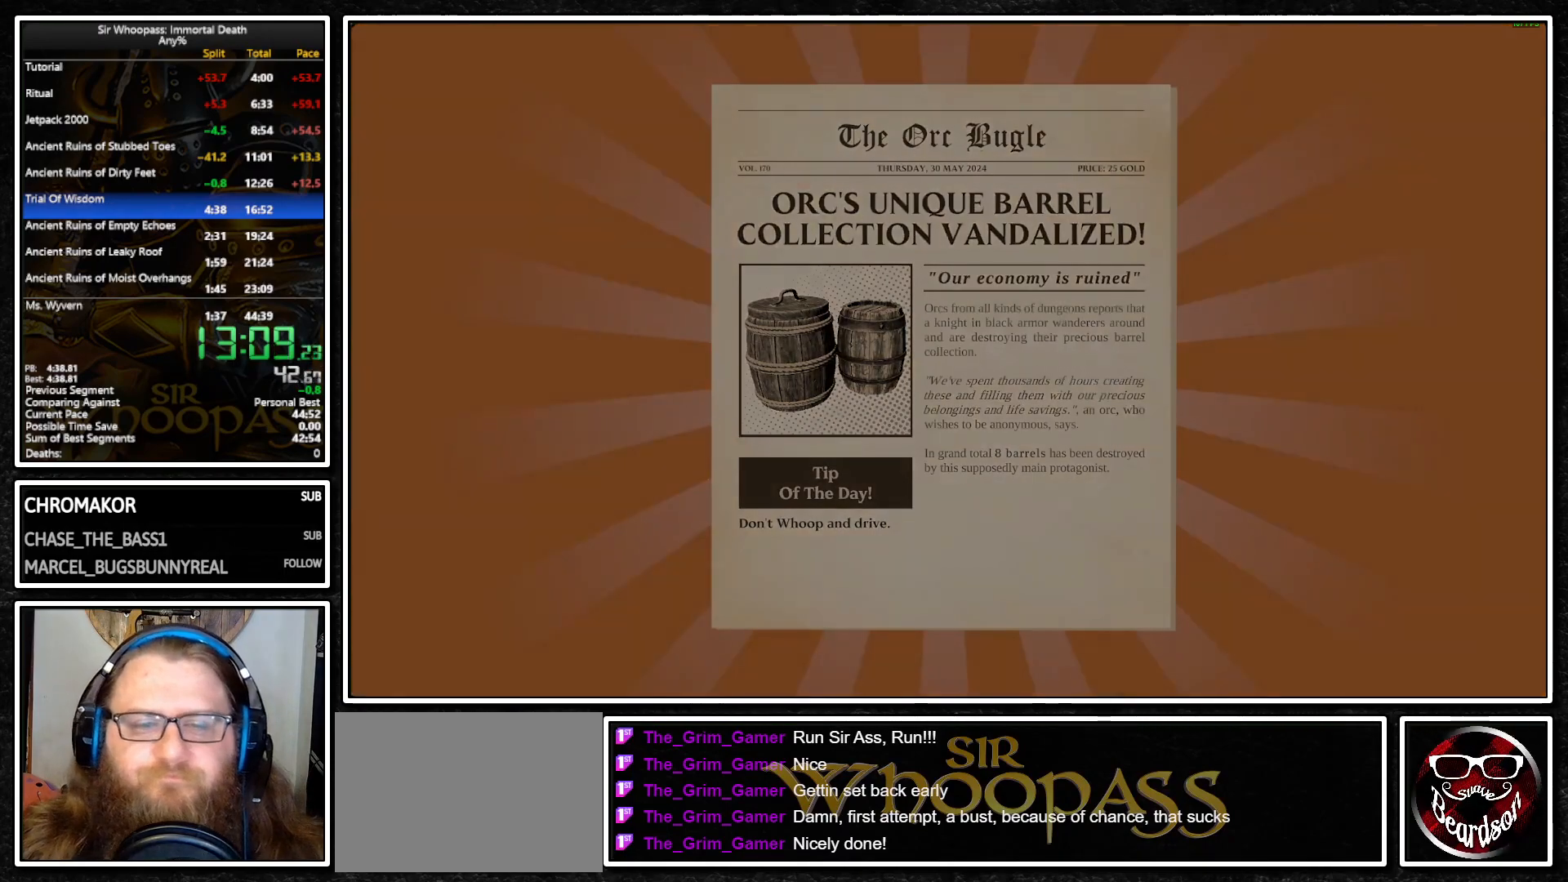
{"buttons": [], "left_stick": "center", "right_stick": "center", "events": [[33, "CROSS", "up"]]}
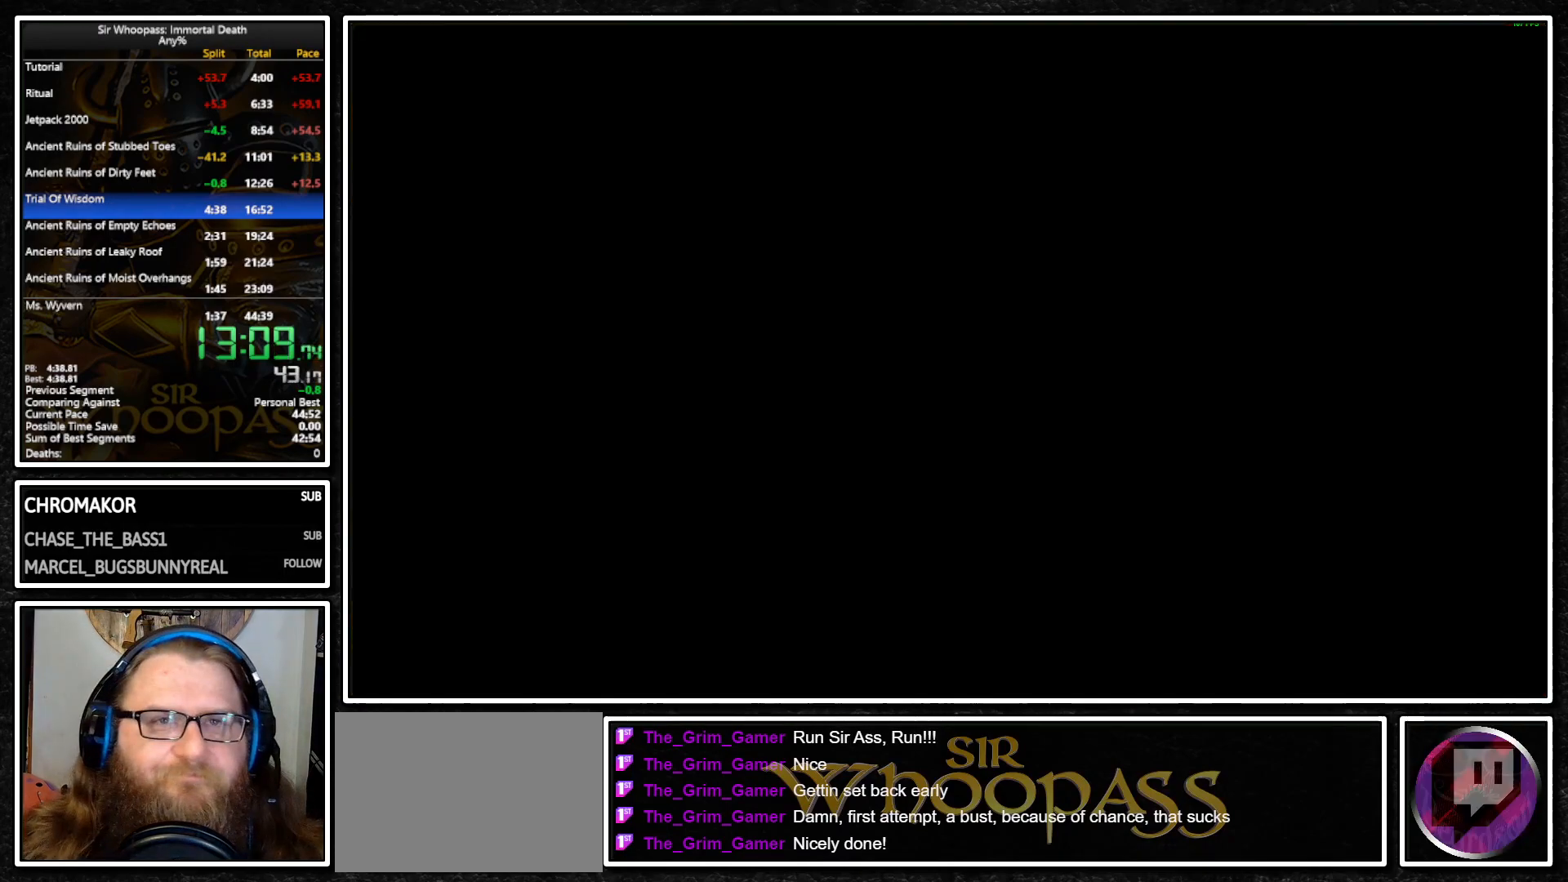
{"buttons": [], "left_stick": "center", "right_stick": "center", "events": []}
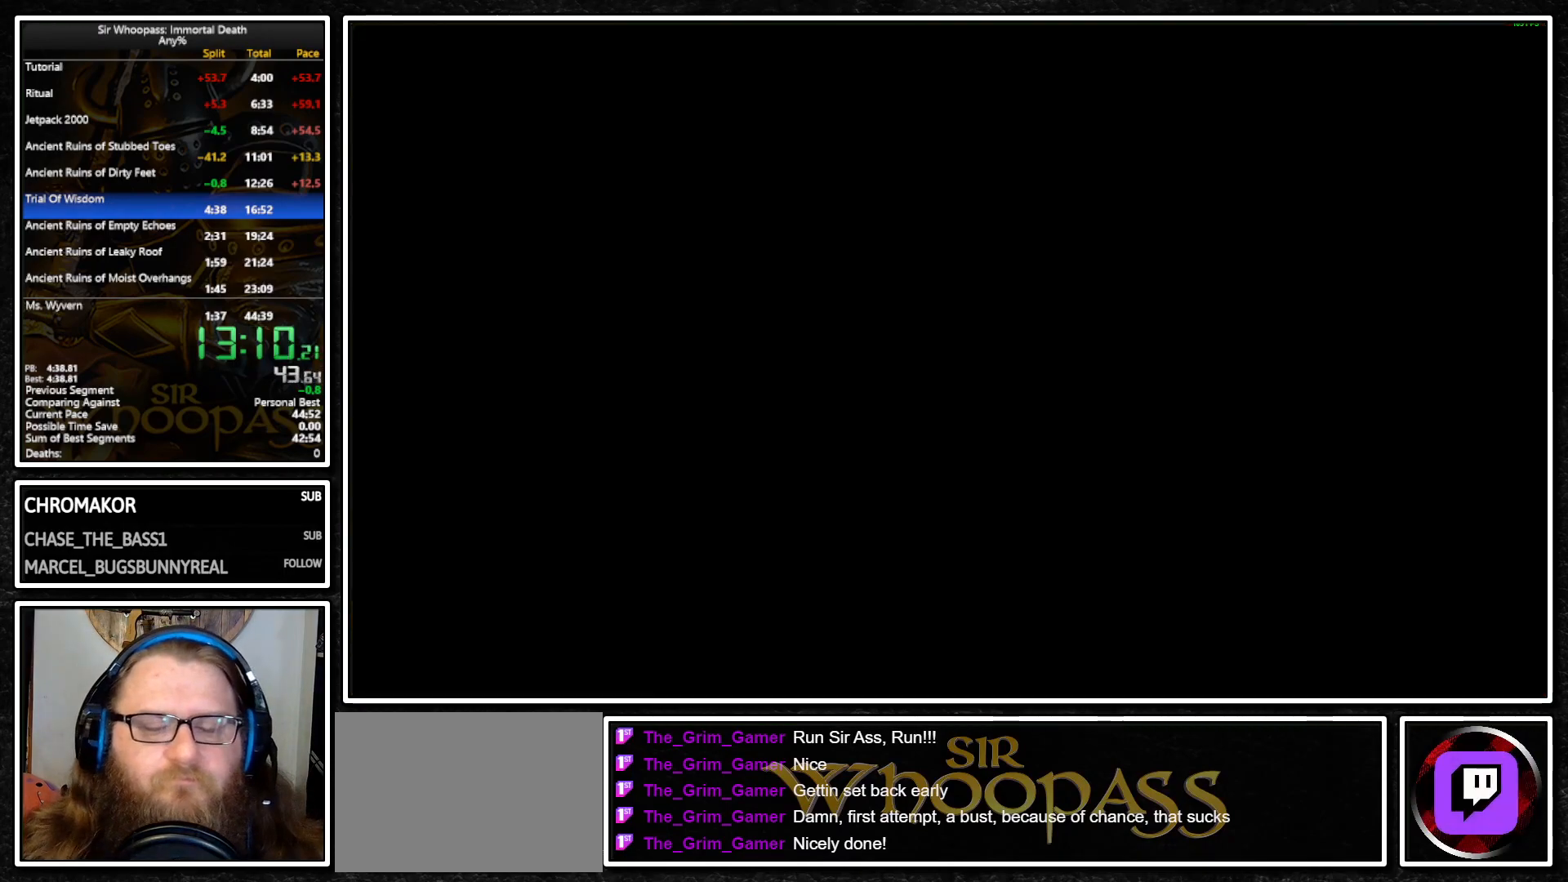
{"buttons": [], "left_stick": "center", "right_stick": "center", "events": []}
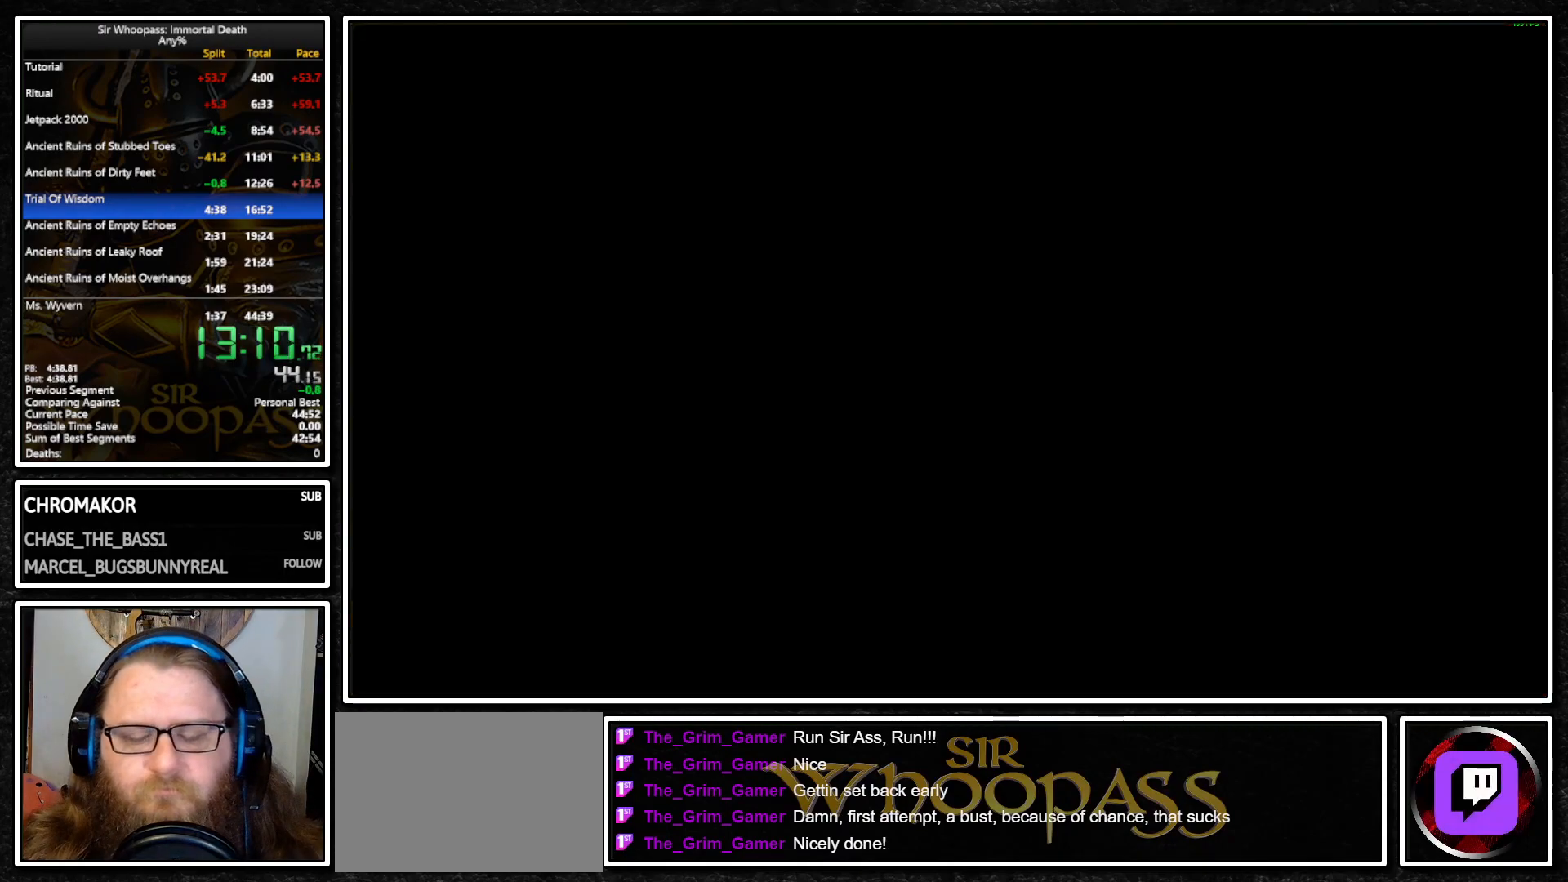
{"buttons": [], "left_stick": "center", "right_stick": "center", "events": []}
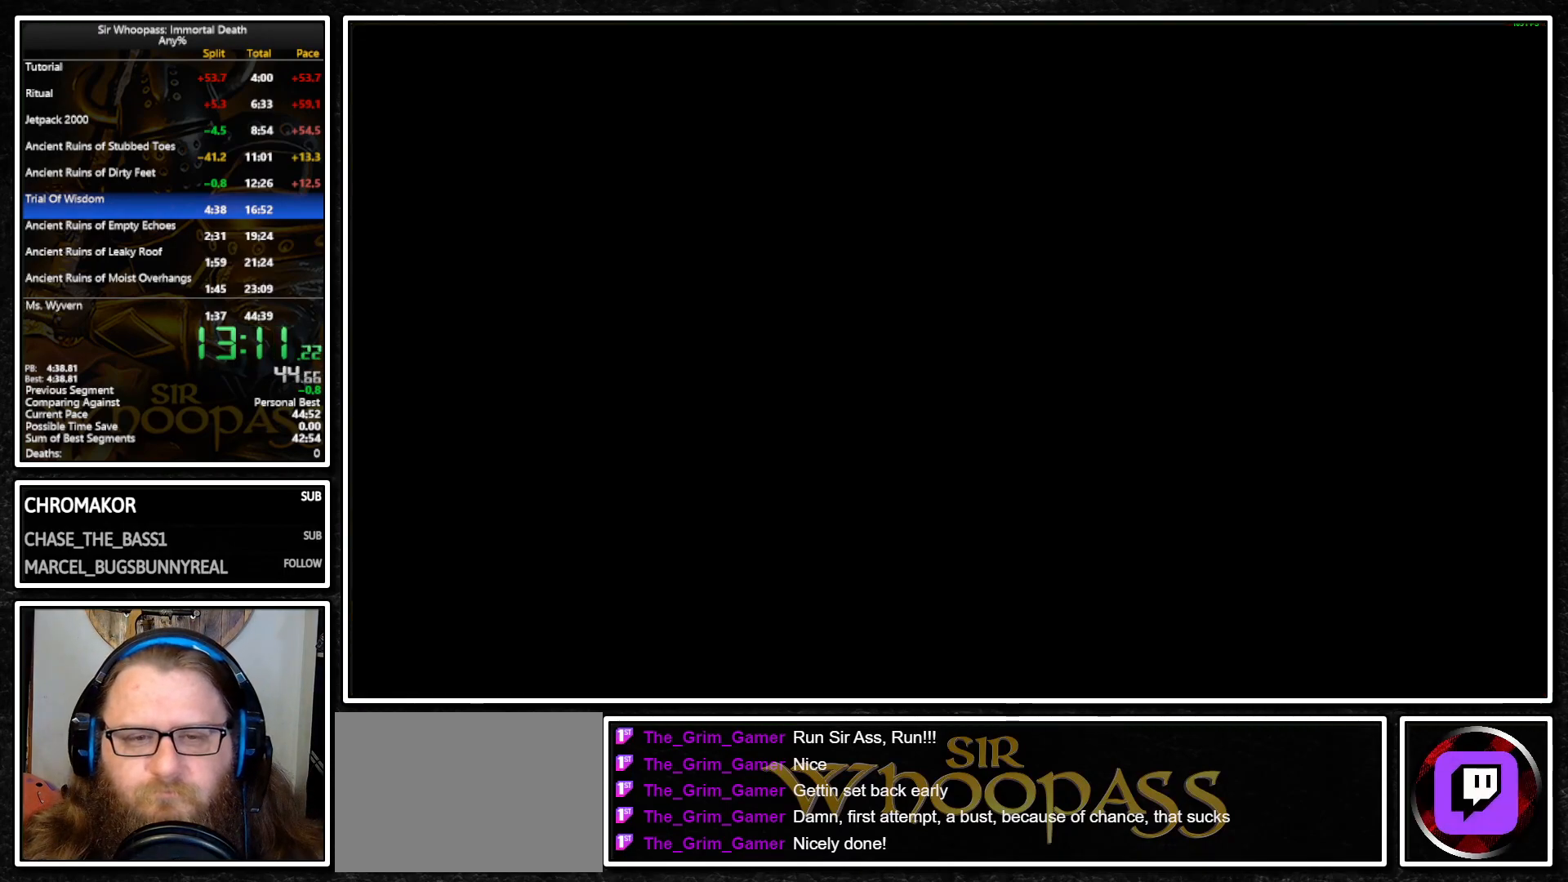
{"buttons": [], "left_stick": "center", "right_stick": "center", "events": []}
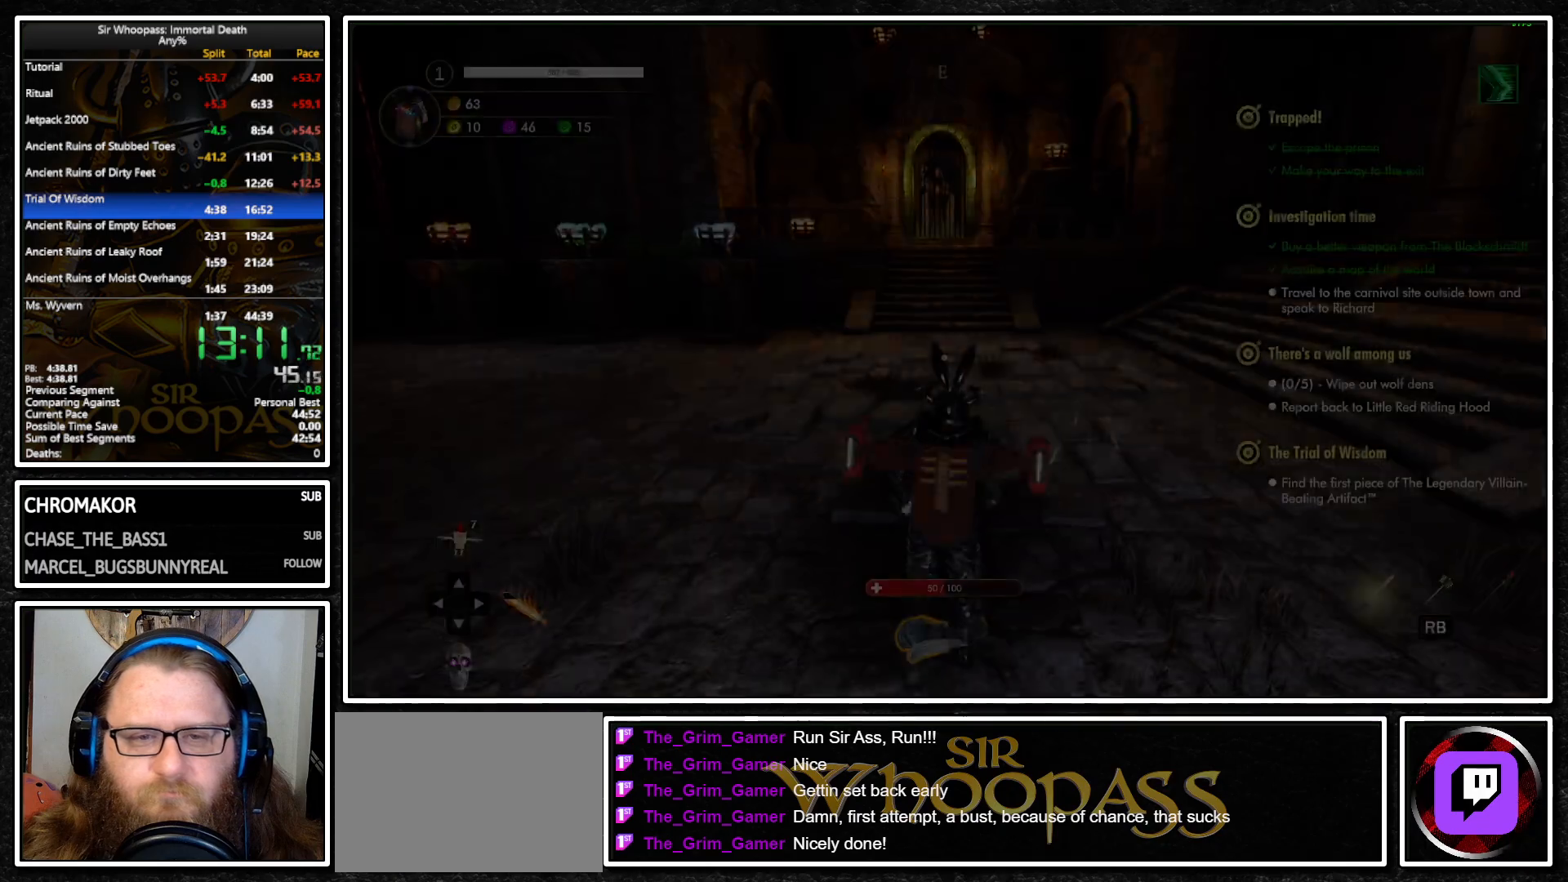
{"buttons": [], "left_stick": "up-left", "right_stick": "left", "events": [[333, "left_stick", "up"], [333, "right_stick", "left"], [417, "left_stick", "up-left"]]}
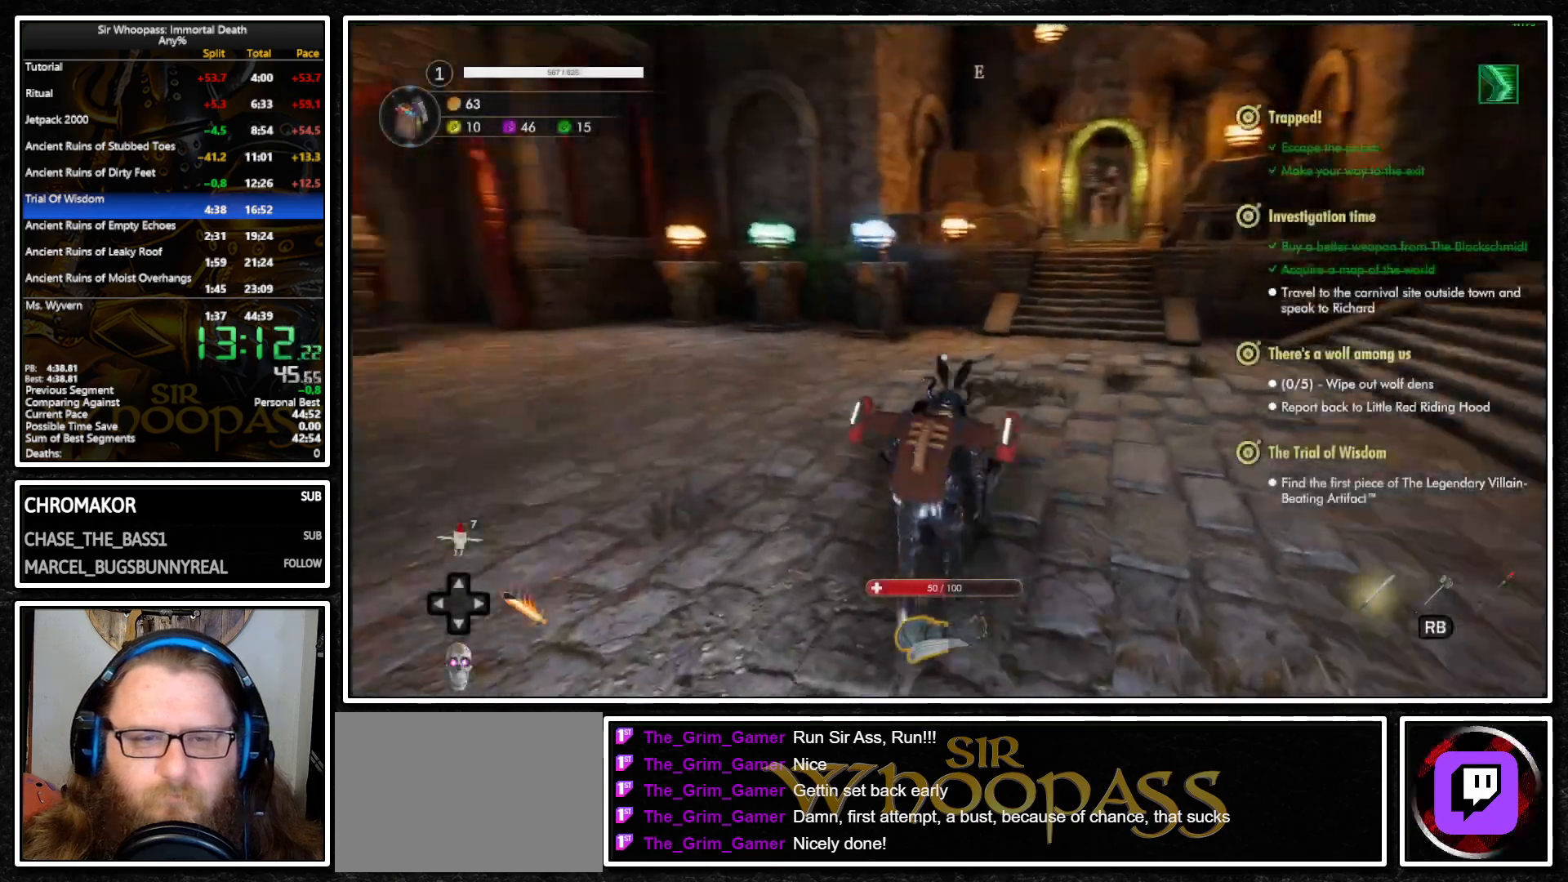
{"buttons": [], "left_stick": "up", "right_stick": "center", "events": [[200, "left_stick", "up"], [383, "right_stick", "center"]]}
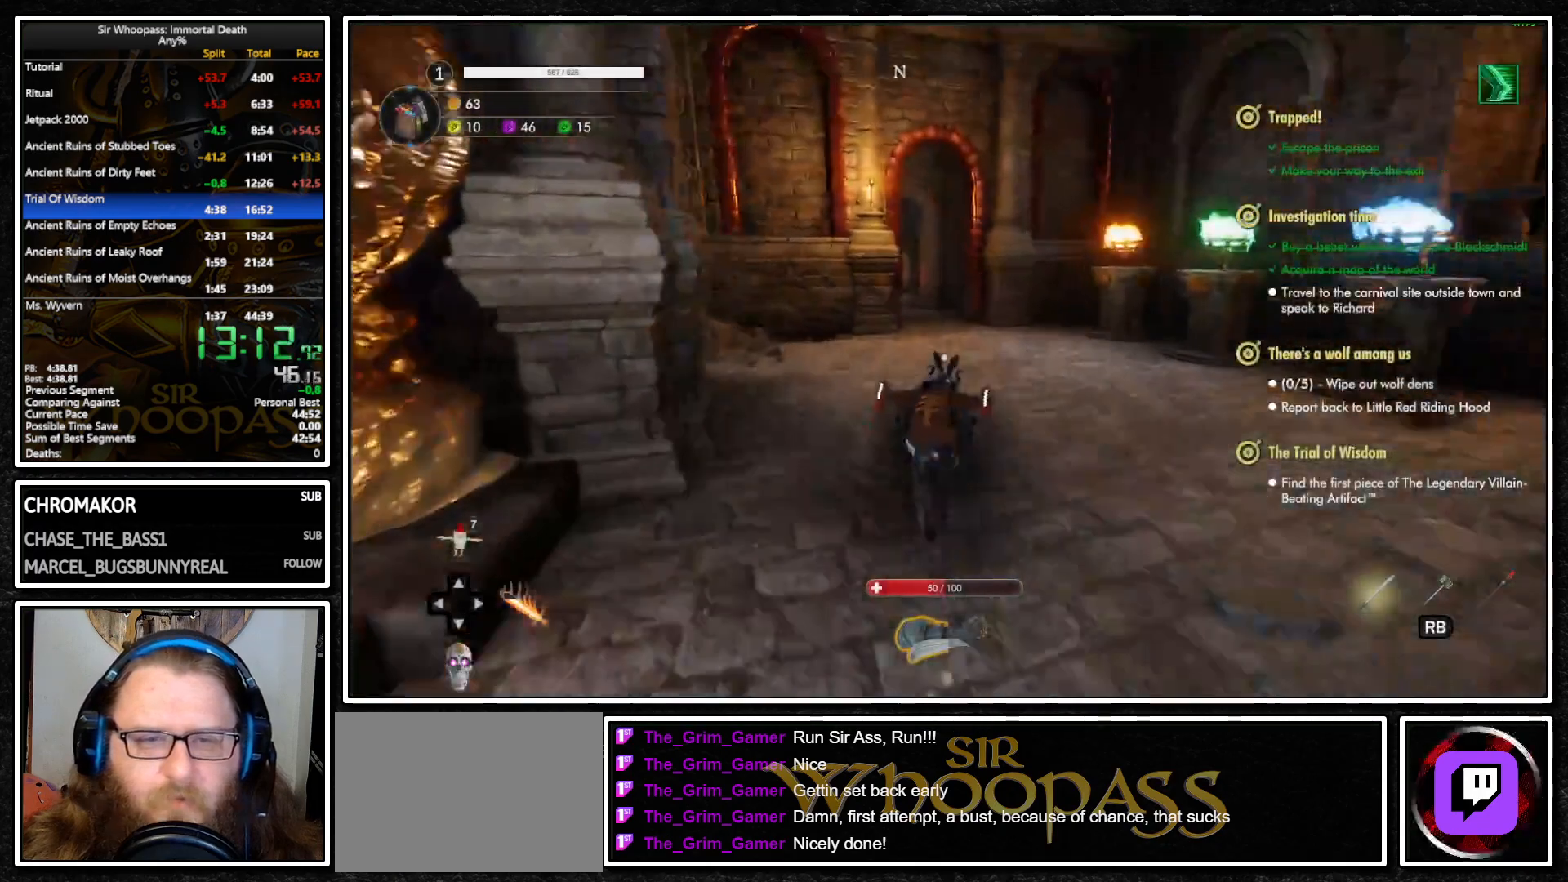
{"buttons": [], "left_stick": "up", "right_stick": "center", "events": []}
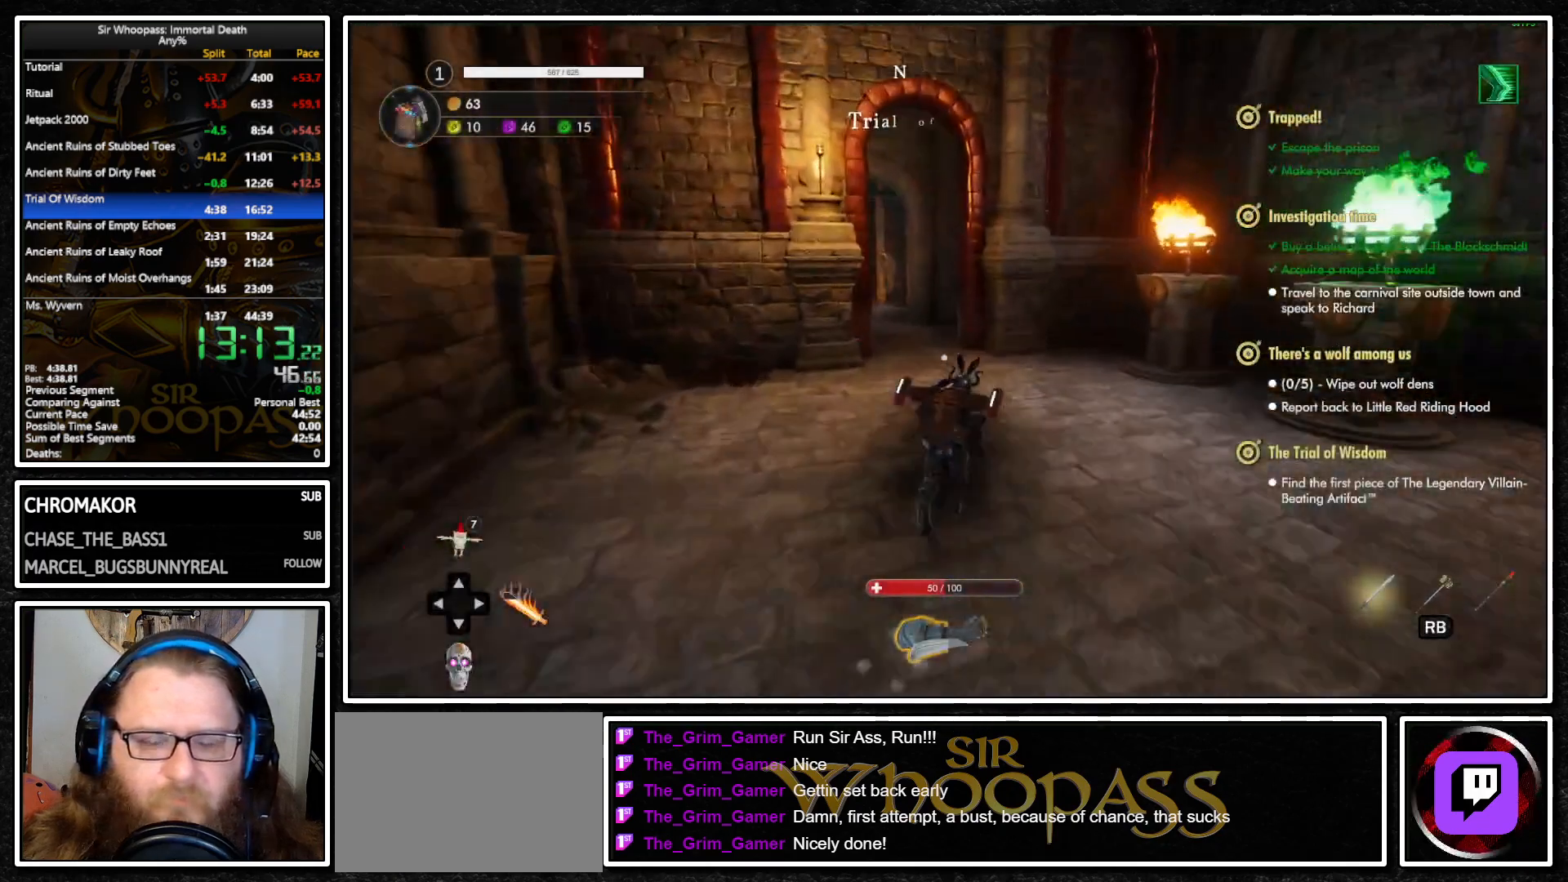
{"buttons": [], "left_stick": "up", "right_stick": "left", "events": [[83, "right_stick", "left"], [233, "right_stick", "center"], [483, "right_stick", "left"]]}
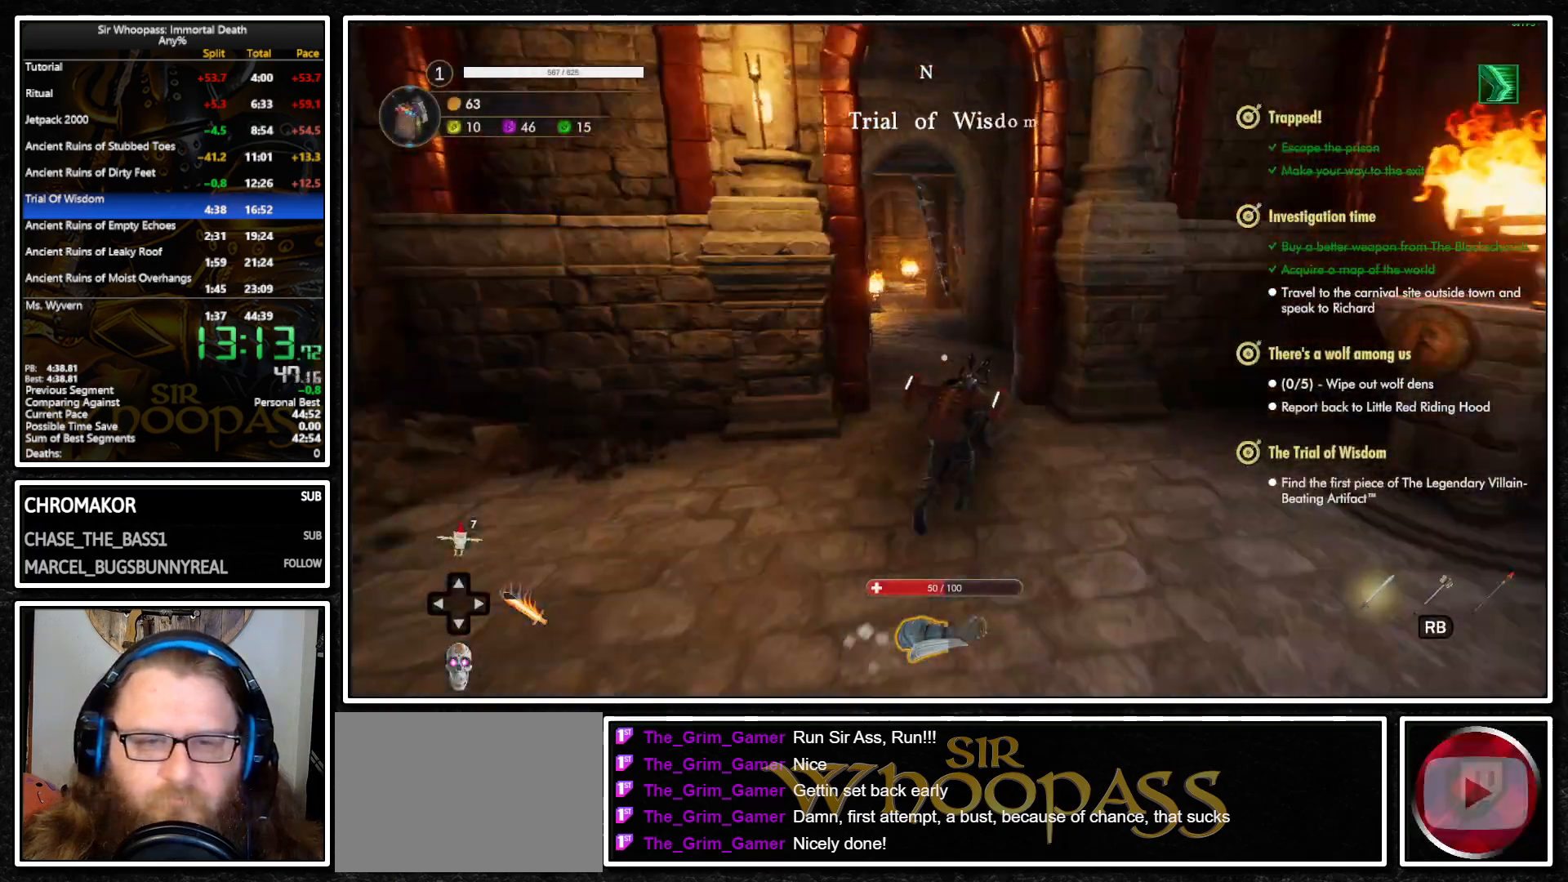
{"buttons": [], "left_stick": "up", "right_stick": "center", "events": [[183, "right_stick", "center"]]}
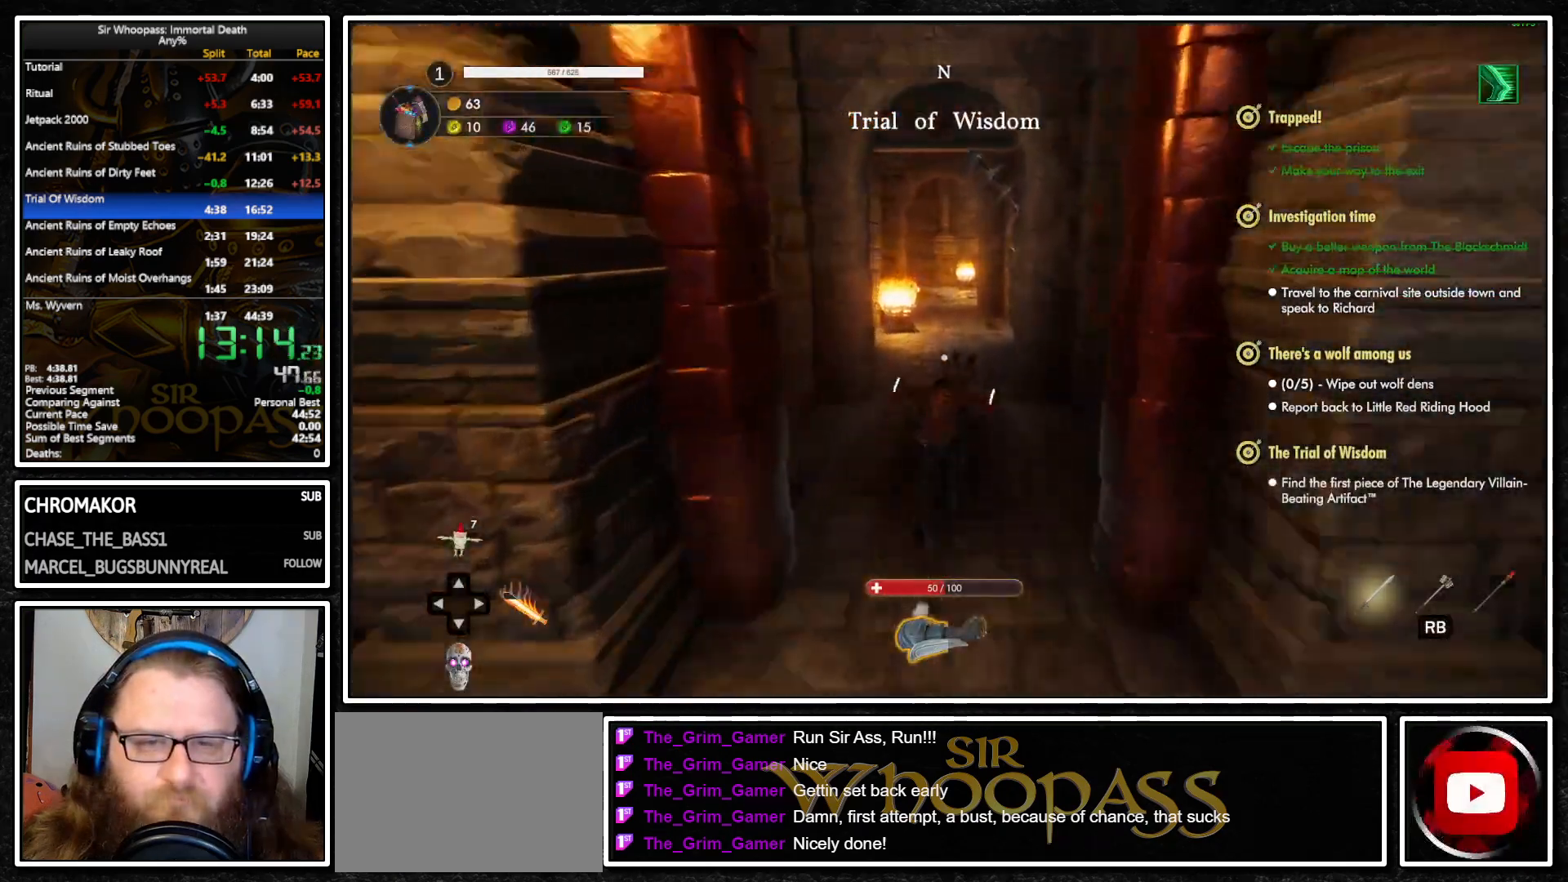
{"buttons": [], "left_stick": "up", "right_stick": "center", "events": [[183, "left_stick", "center"], [367, "left_stick", "up"]]}
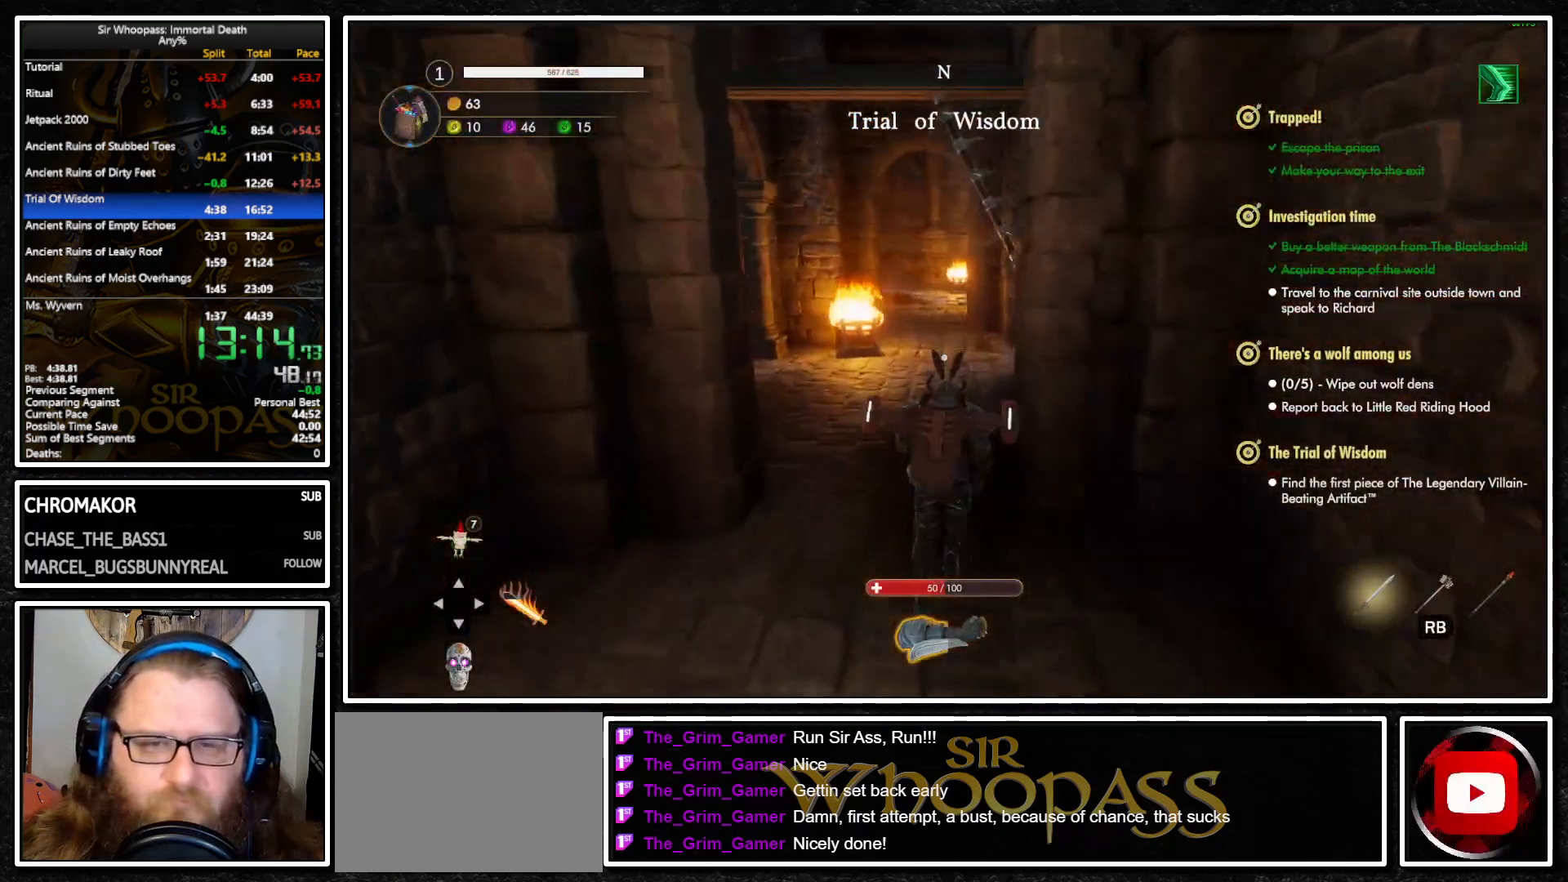
{"buttons": ["CIRCLE"], "left_stick": "up", "right_stick": "center", "events": [[500, "CIRCLE", "down"]]}
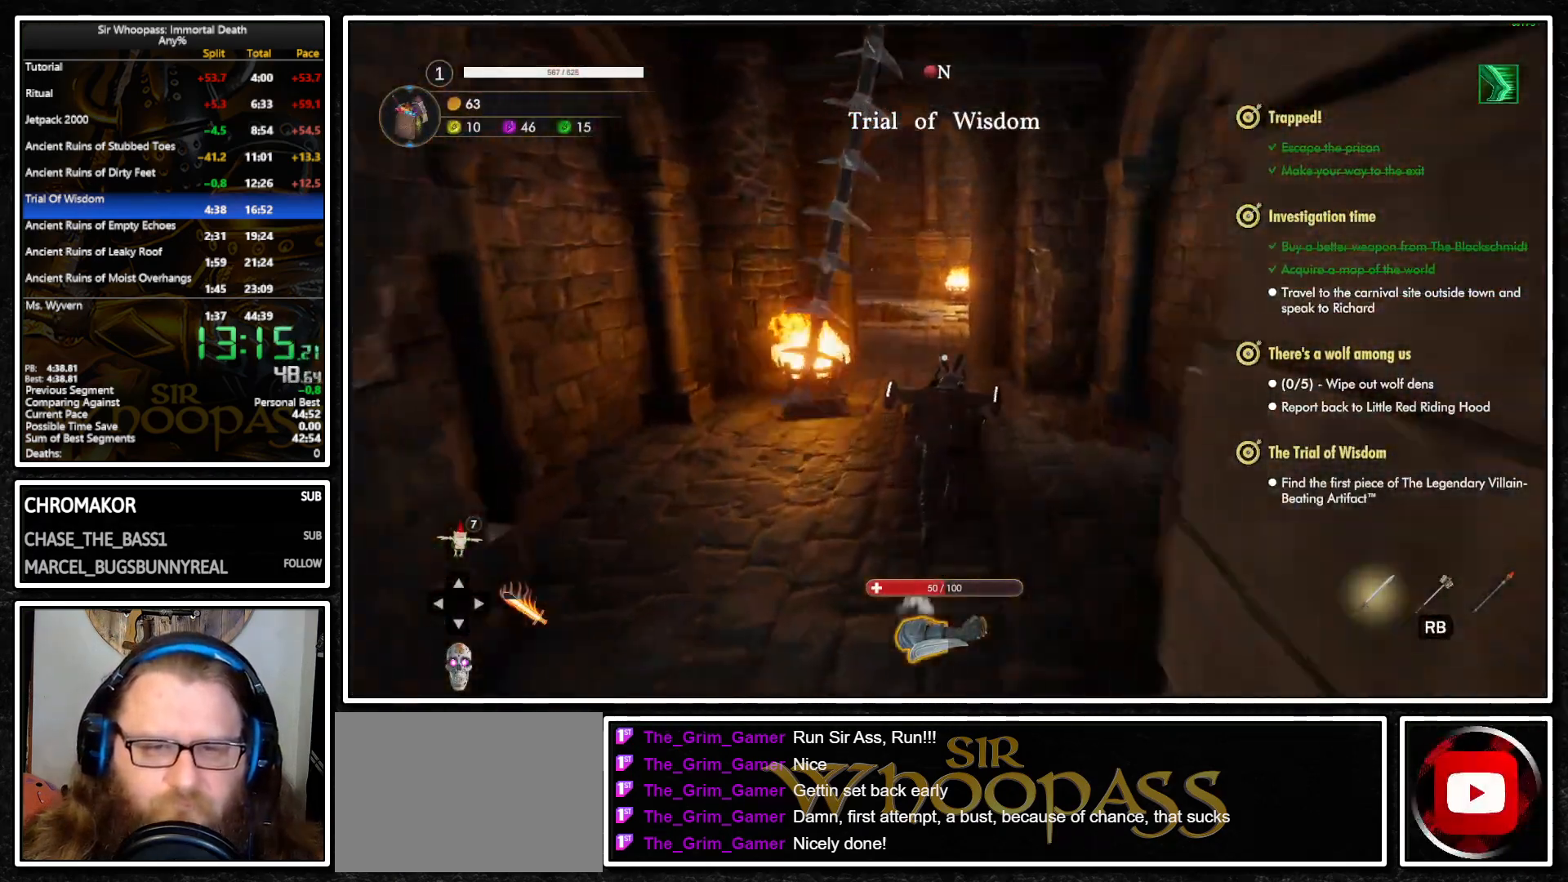
{"buttons": [], "left_stick": "up", "right_stick": "center", "events": [[100, "CIRCLE", "up"]]}
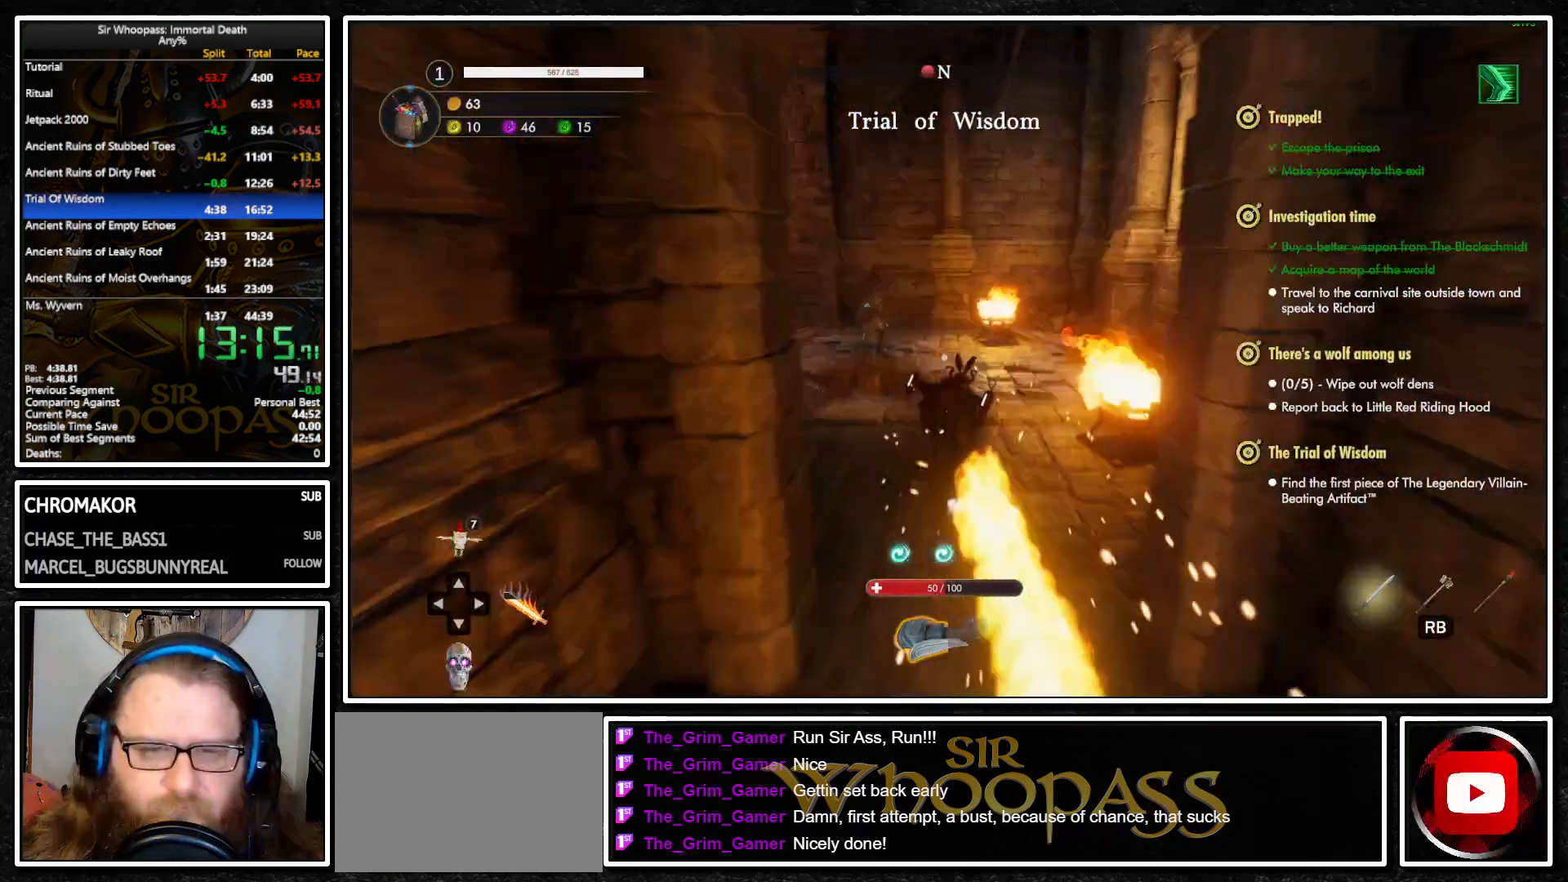
{"buttons": [], "left_stick": "up", "right_stick": "center", "events": [[17, "right_stick", "left"], [500, "right_stick", "center"]]}
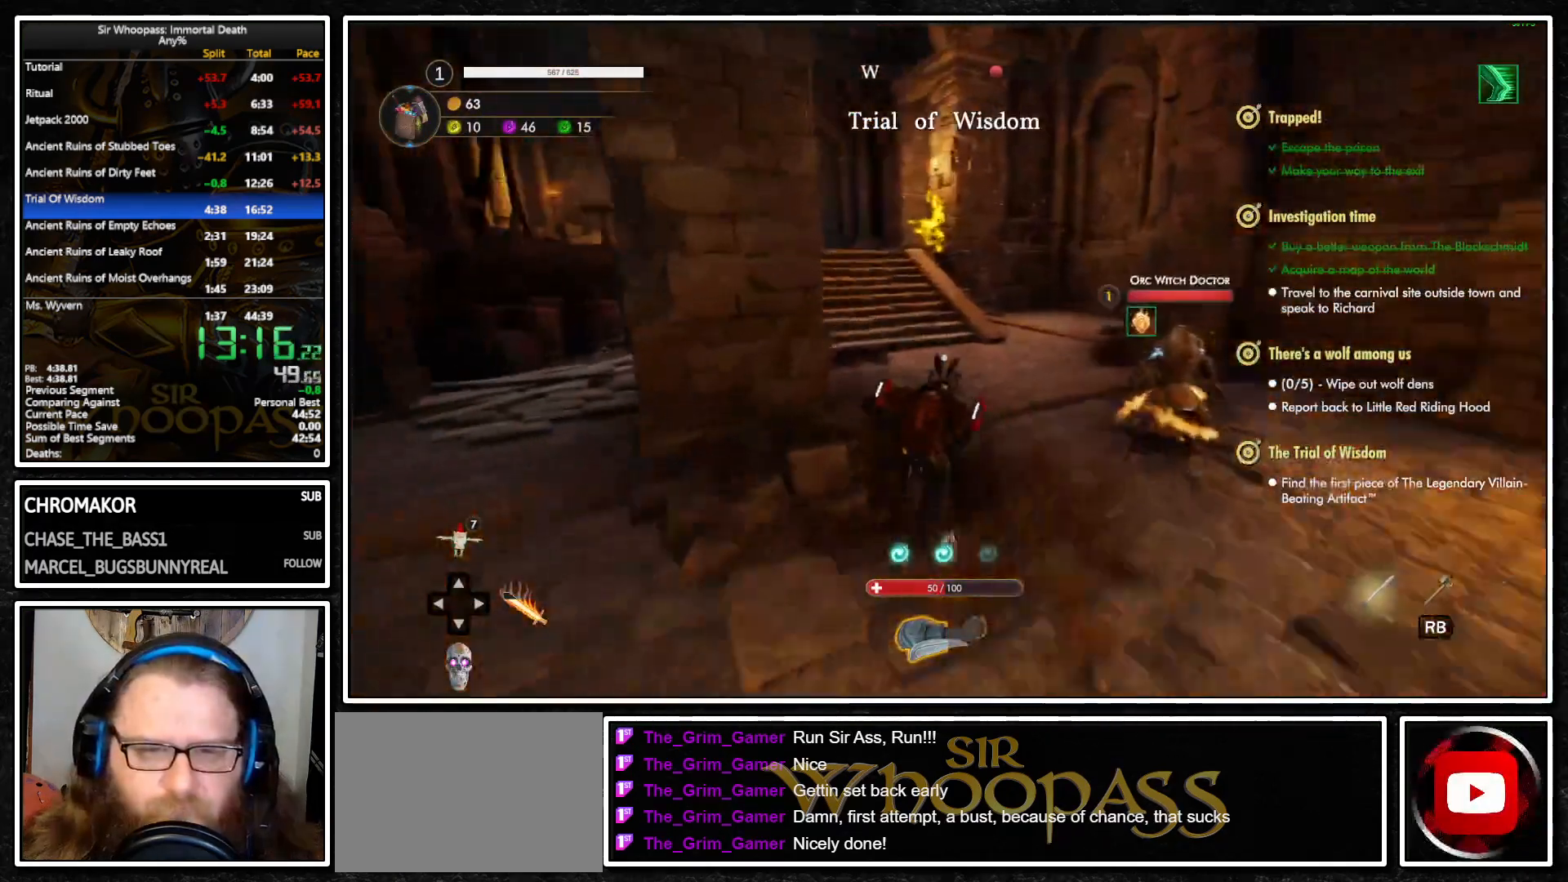
{"buttons": ["CROSS"], "left_stick": "up-left", "right_stick": "center", "events": [[267, "CROSS", "down"], [367, "CROSS", "up"], [383, "L2", "down"], [467, "CROSS", "down"], [467, "L2", "up"], [483, "left_stick", "up-left"]]}
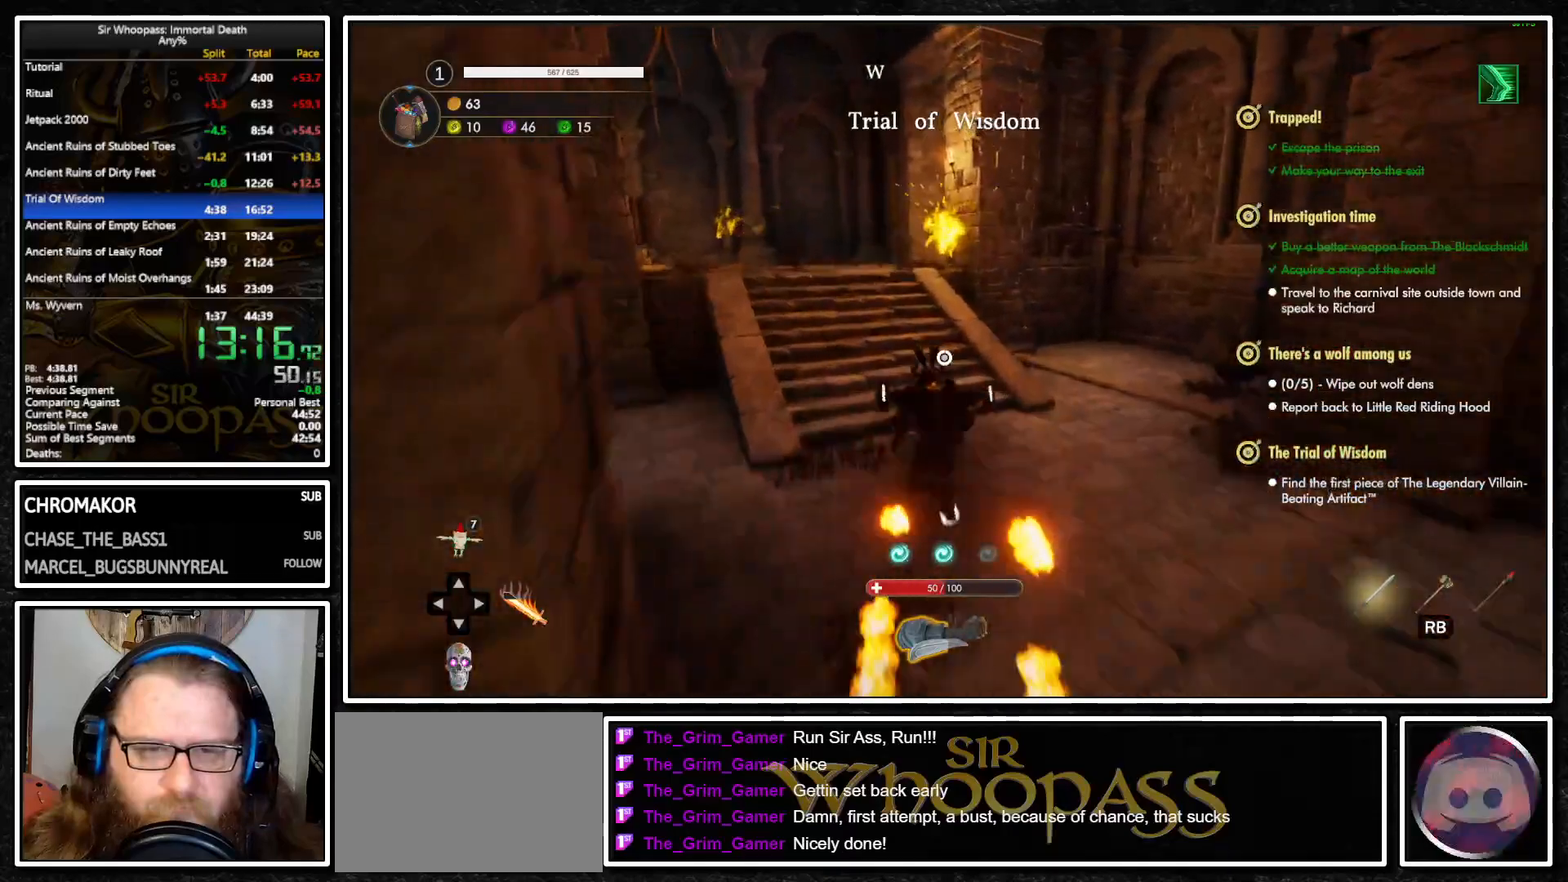
{"buttons": [], "left_stick": "up", "right_stick": "center", "events": [[50, "CROSS", "up"], [67, "L2", "down"], [150, "CROSS", "down"], [167, "L2", "up"], [250, "CROSS", "up"], [467, "left_stick", "up"]]}
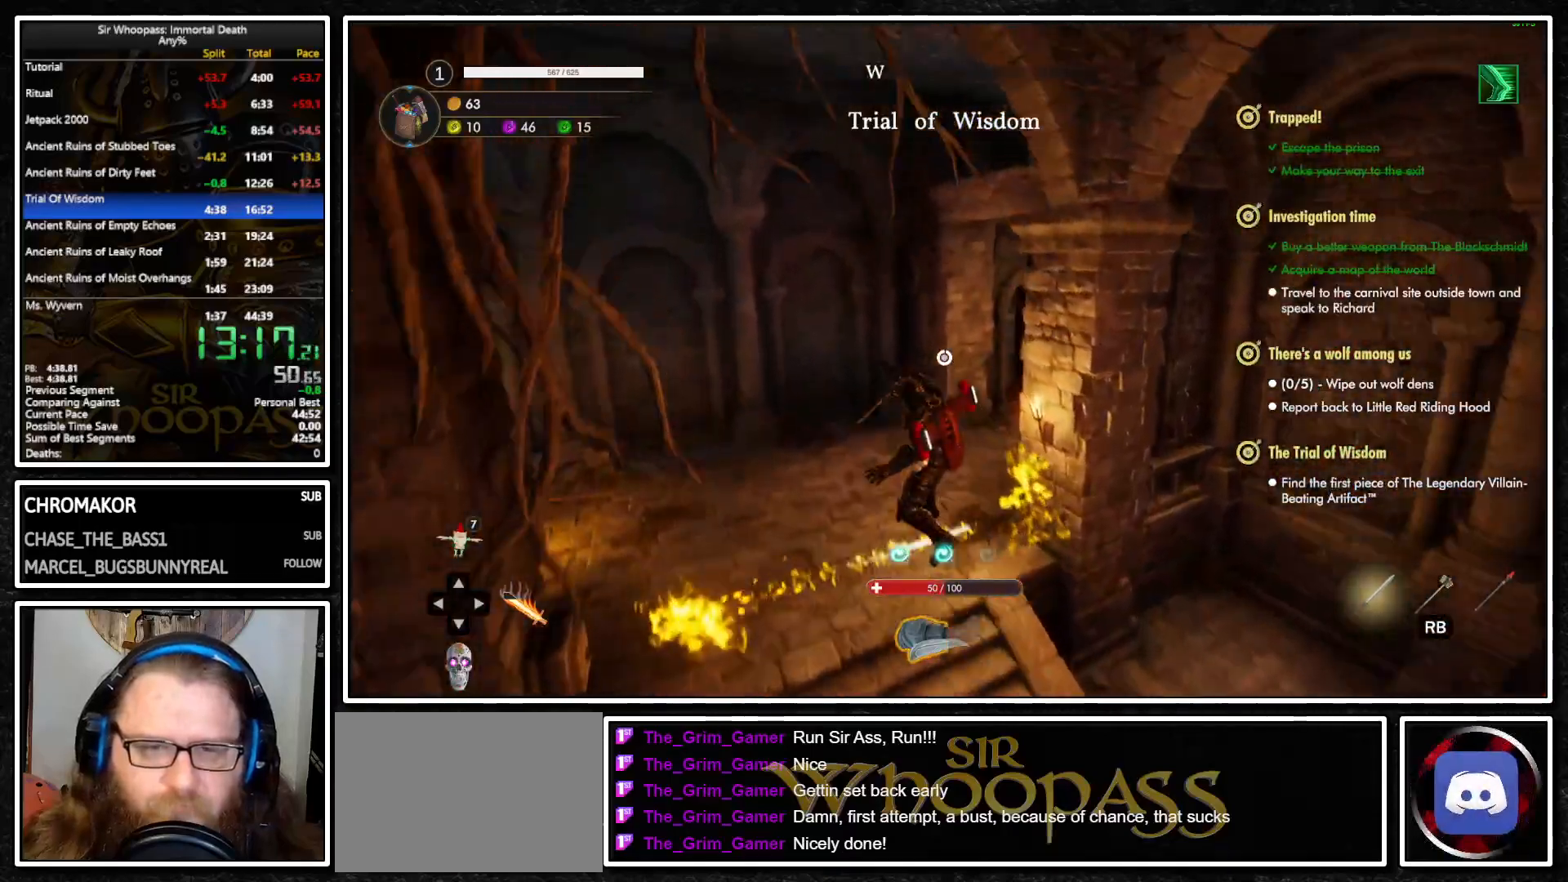
{"buttons": ["CROSS"], "left_stick": "up", "right_stick": "center", "events": [[17, "right_stick", "right"], [183, "right_stick", "center"], [400, "CROSS", "down"]]}
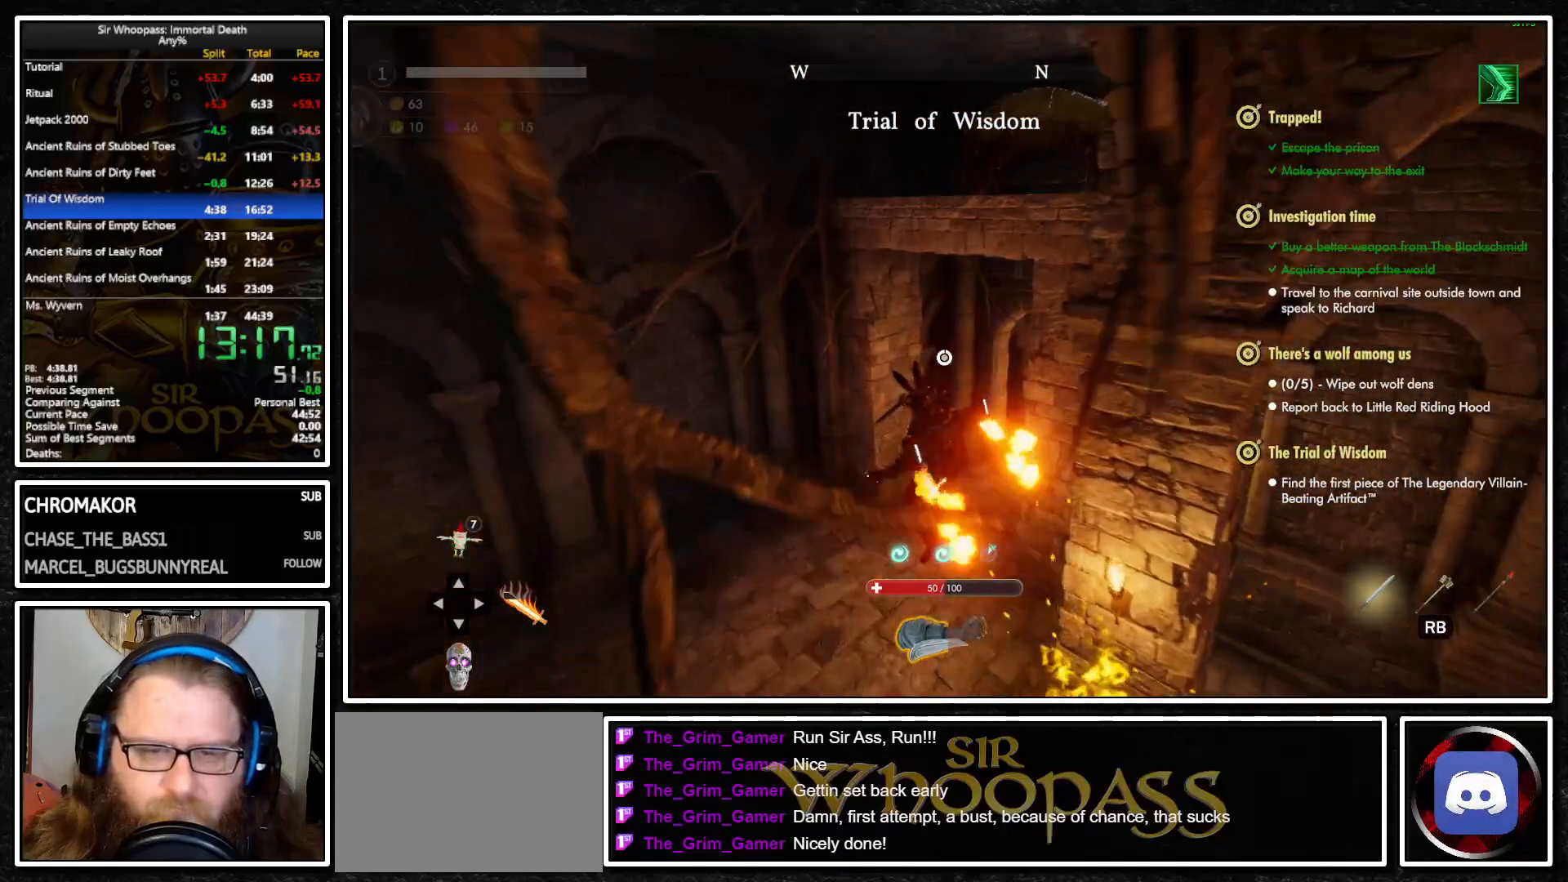
{"buttons": [], "left_stick": "up-right", "right_stick": "center", "events": [[283, "CROSS", "up"], [483, "left_stick", "up-right"]]}